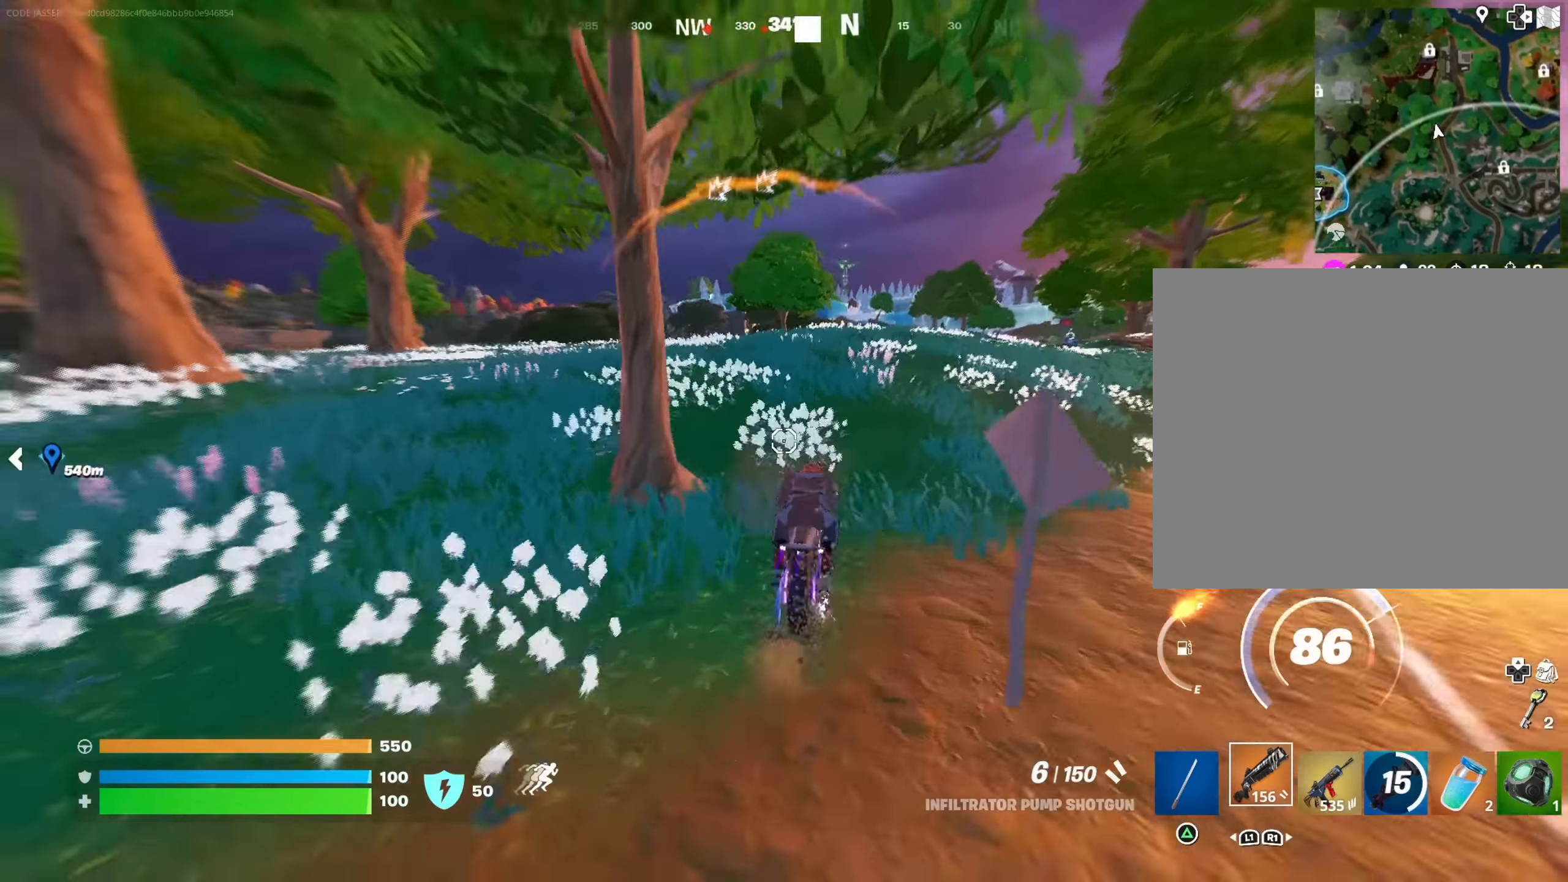
Gameplay with a controller (PlayStation layout); each line is a JSON object with the inputs held at the frame after it. "events" lists button and stick changes between this image and that frame as [ms after this image, input, new state], when the widget could be followed in between.
{"buttons": ["L3"], "left_stick": "up", "right_stick": "center", "events": [[67, "right_stick", "center"]]}
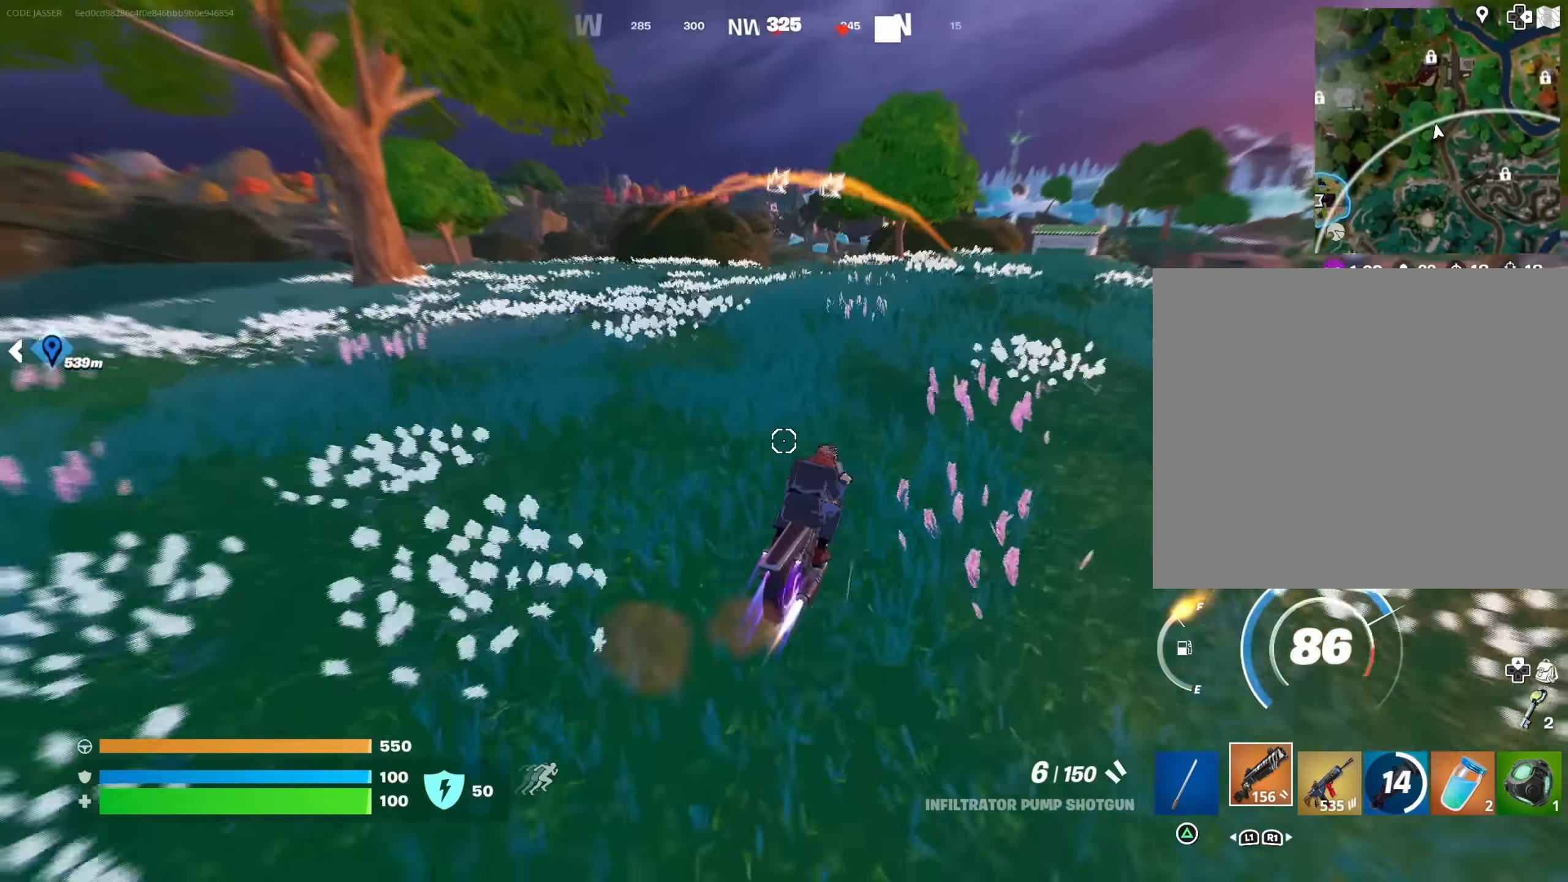
{"buttons": ["L3"], "left_stick": "up-right", "right_stick": "center", "events": [[233, "left_stick", "up-right"]]}
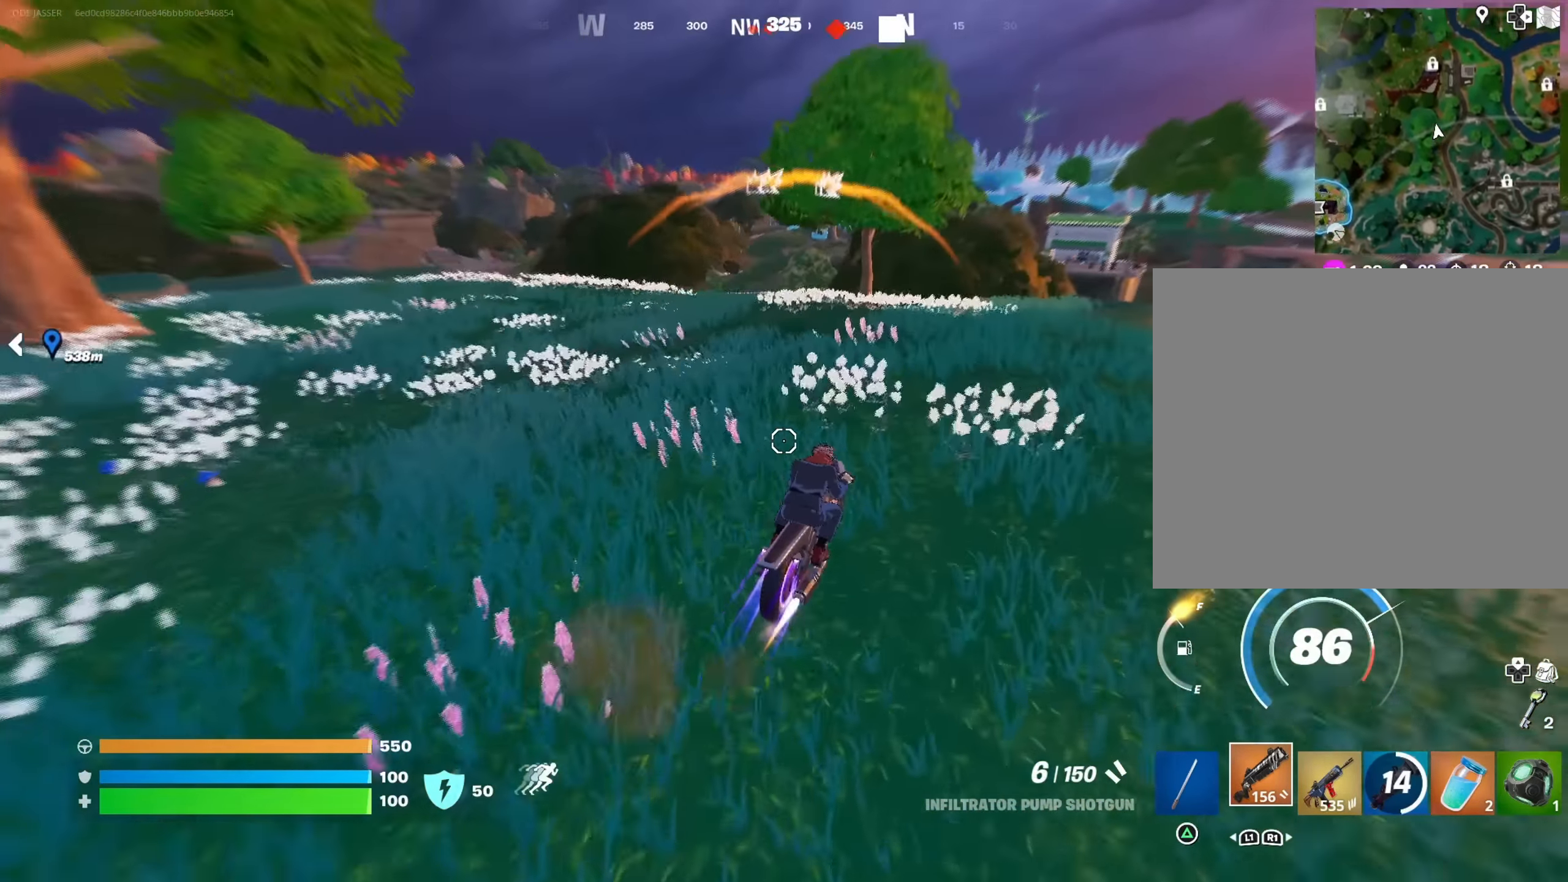
{"buttons": ["SQUARE"], "left_stick": "up-right", "right_stick": "center", "events": [[167, "L3", "up"], [183, "SQUARE", "down"]]}
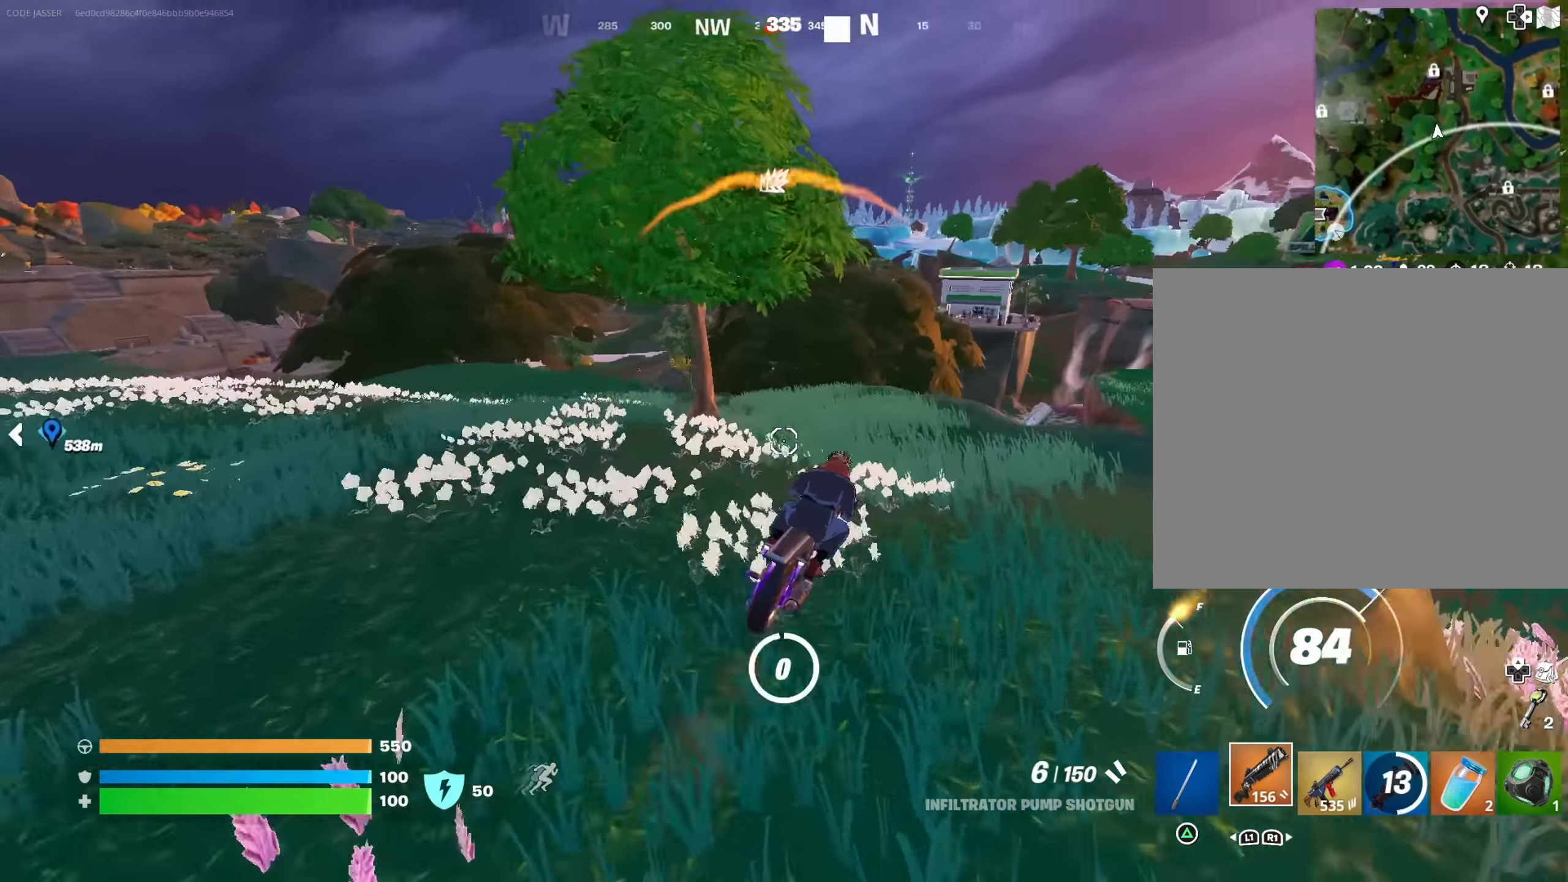
{"buttons": [], "left_stick": "up-right", "right_stick": "center", "events": [[183, "SQUARE", "up"], [267, "L3", "down"], [383, "L3", "up"]]}
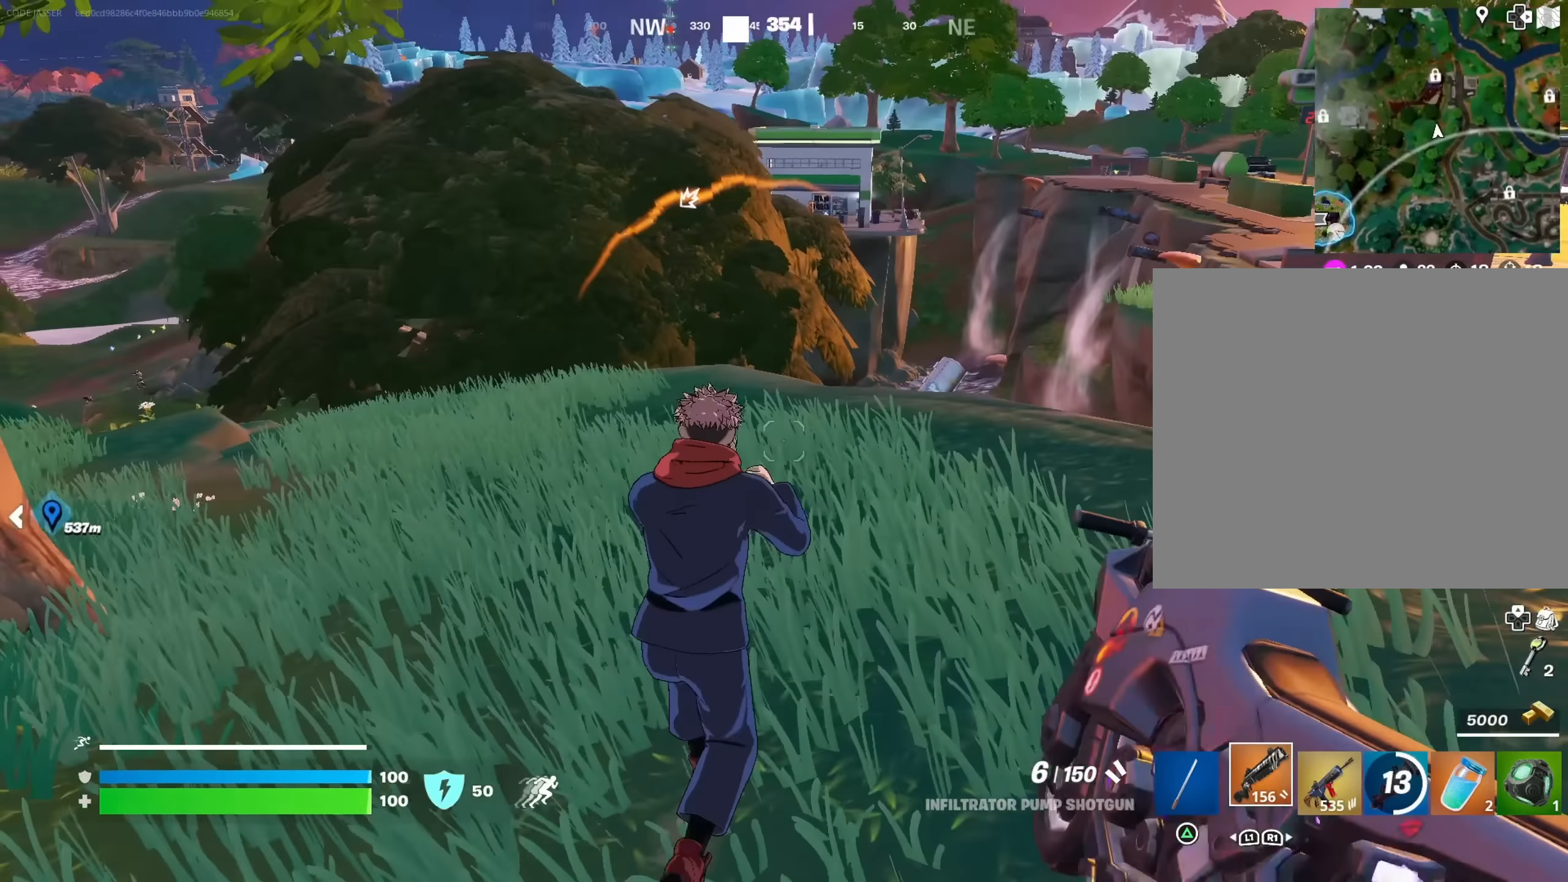
{"buttons": [], "left_stick": "up", "right_stick": "center", "events": [[133, "left_stick", "up-left"], [467, "left_stick", "up"]]}
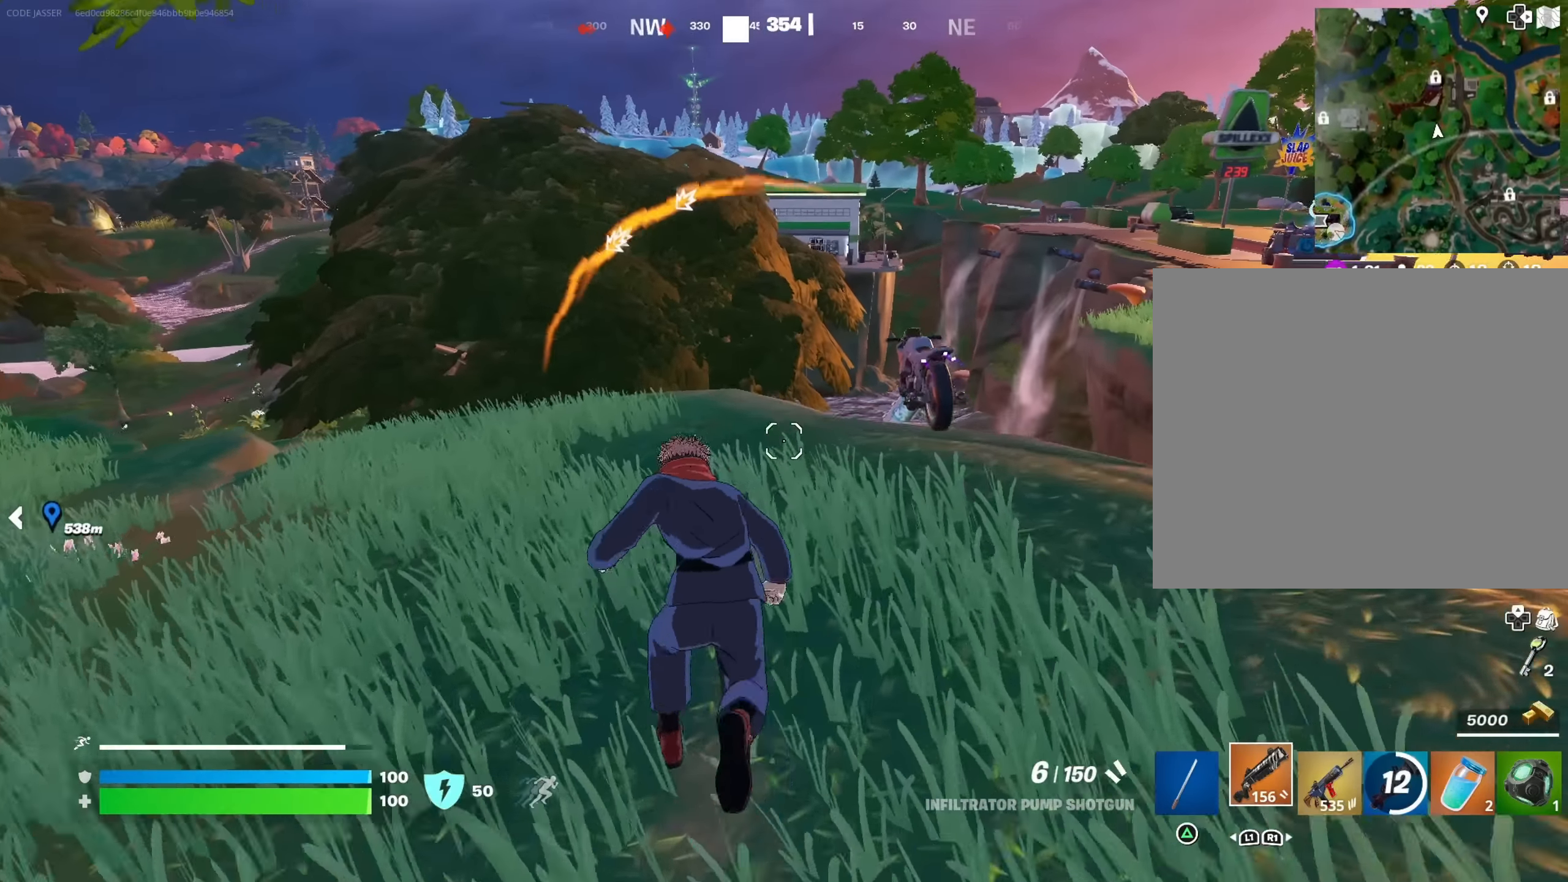
{"buttons": [], "left_stick": "up-left", "right_stick": "center", "events": [[17, "left_stick", "up-right"], [117, "left_stick", "up"], [133, "right_stick", "left"], [283, "right_stick", "center"], [367, "left_stick", "up-left"], [433, "R1", "down"], [467, "R1", "up"]]}
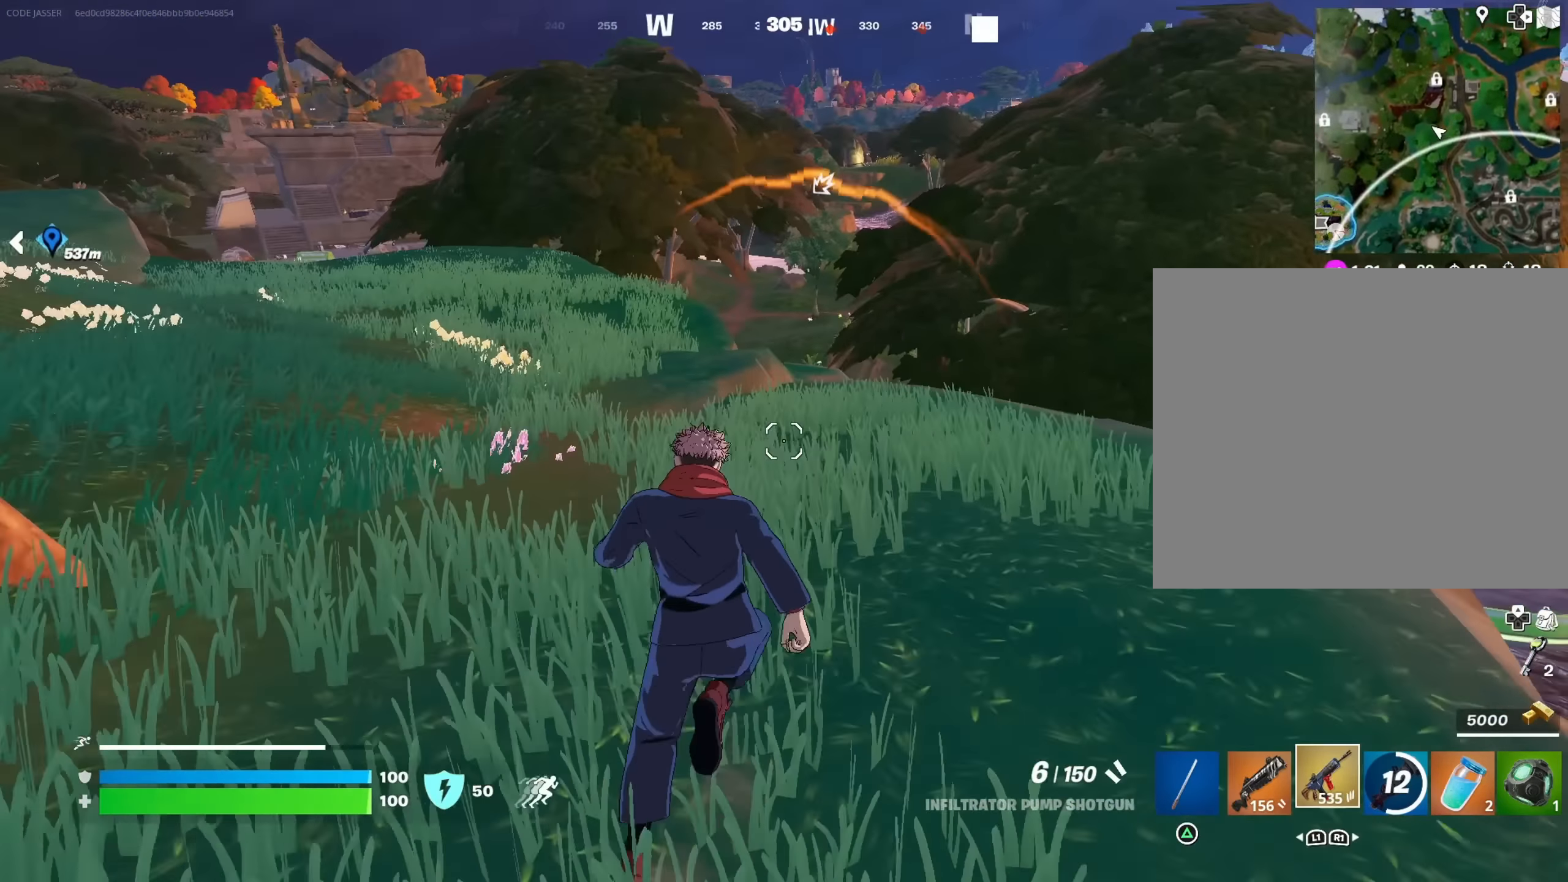
{"buttons": [], "left_stick": "up-left", "right_stick": "center", "events": []}
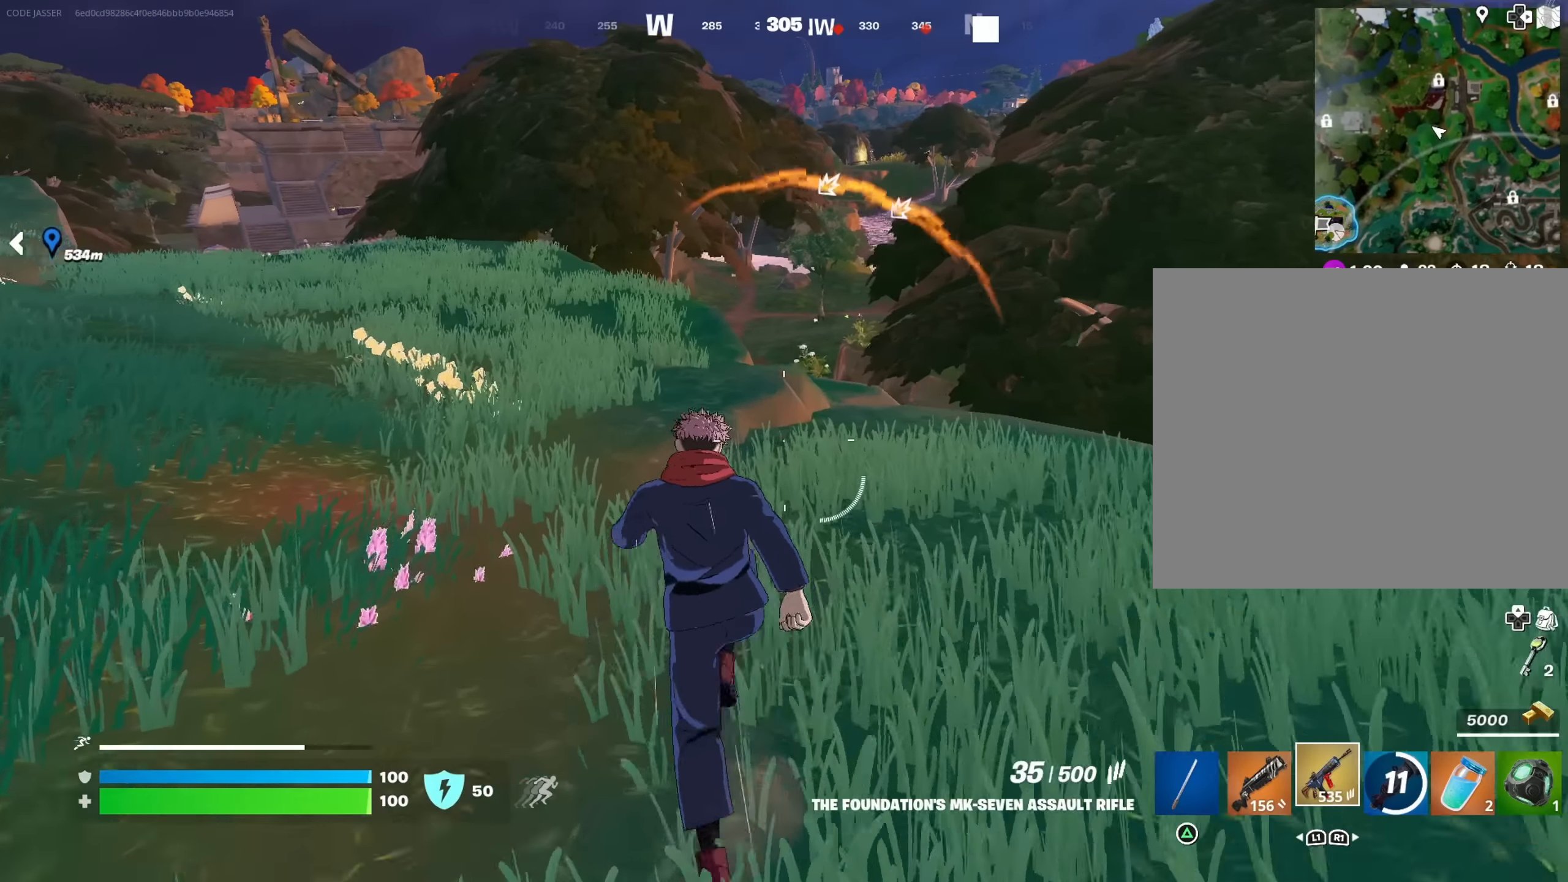
{"buttons": [], "left_stick": "up-left", "right_stick": "up-right", "events": [[450, "right_stick", "up-right"]]}
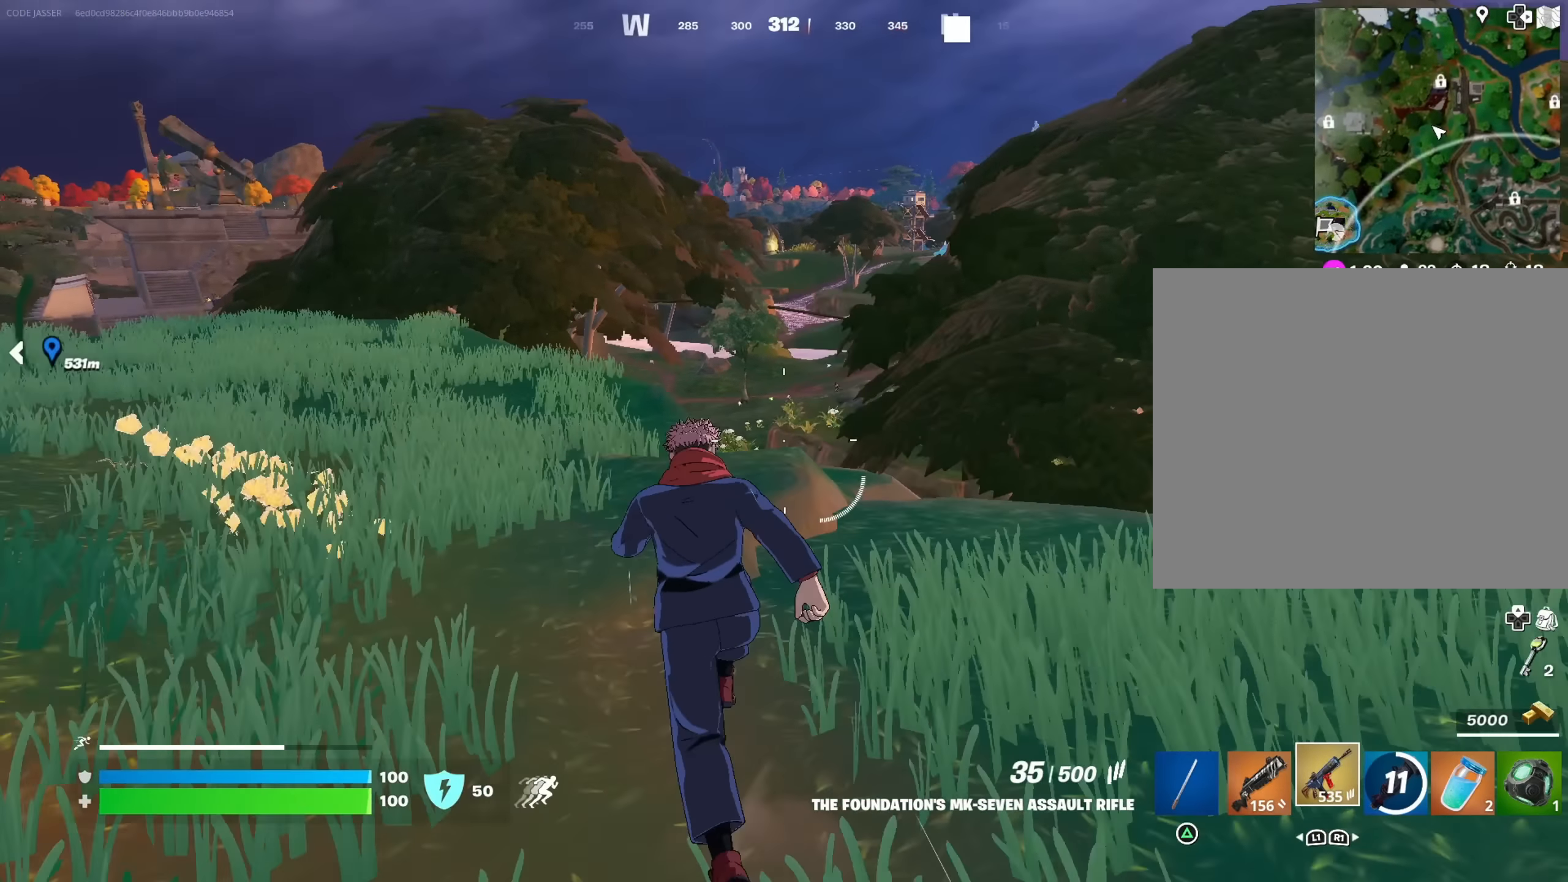
{"buttons": ["L2"], "left_stick": "up-left", "right_stick": "center", "events": [[17, "right_stick", "center"], [400, "L2", "down"]]}
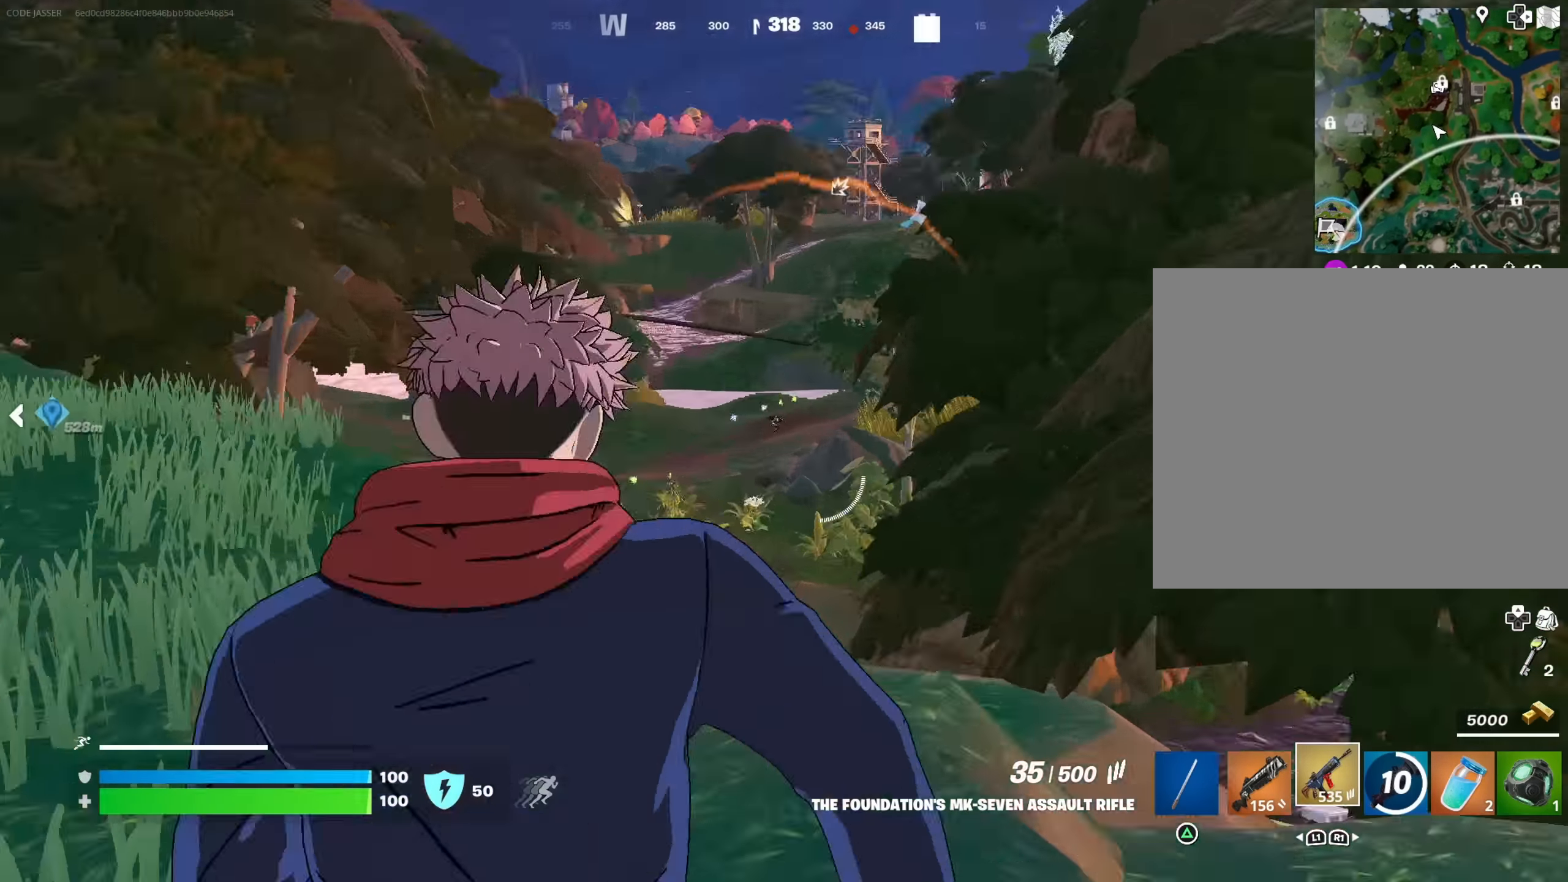
{"buttons": ["L2", "R2"], "left_stick": "up-left", "right_stick": "down", "events": [[250, "right_stick", "right"], [350, "R2", "down"], [417, "right_stick", "down"]]}
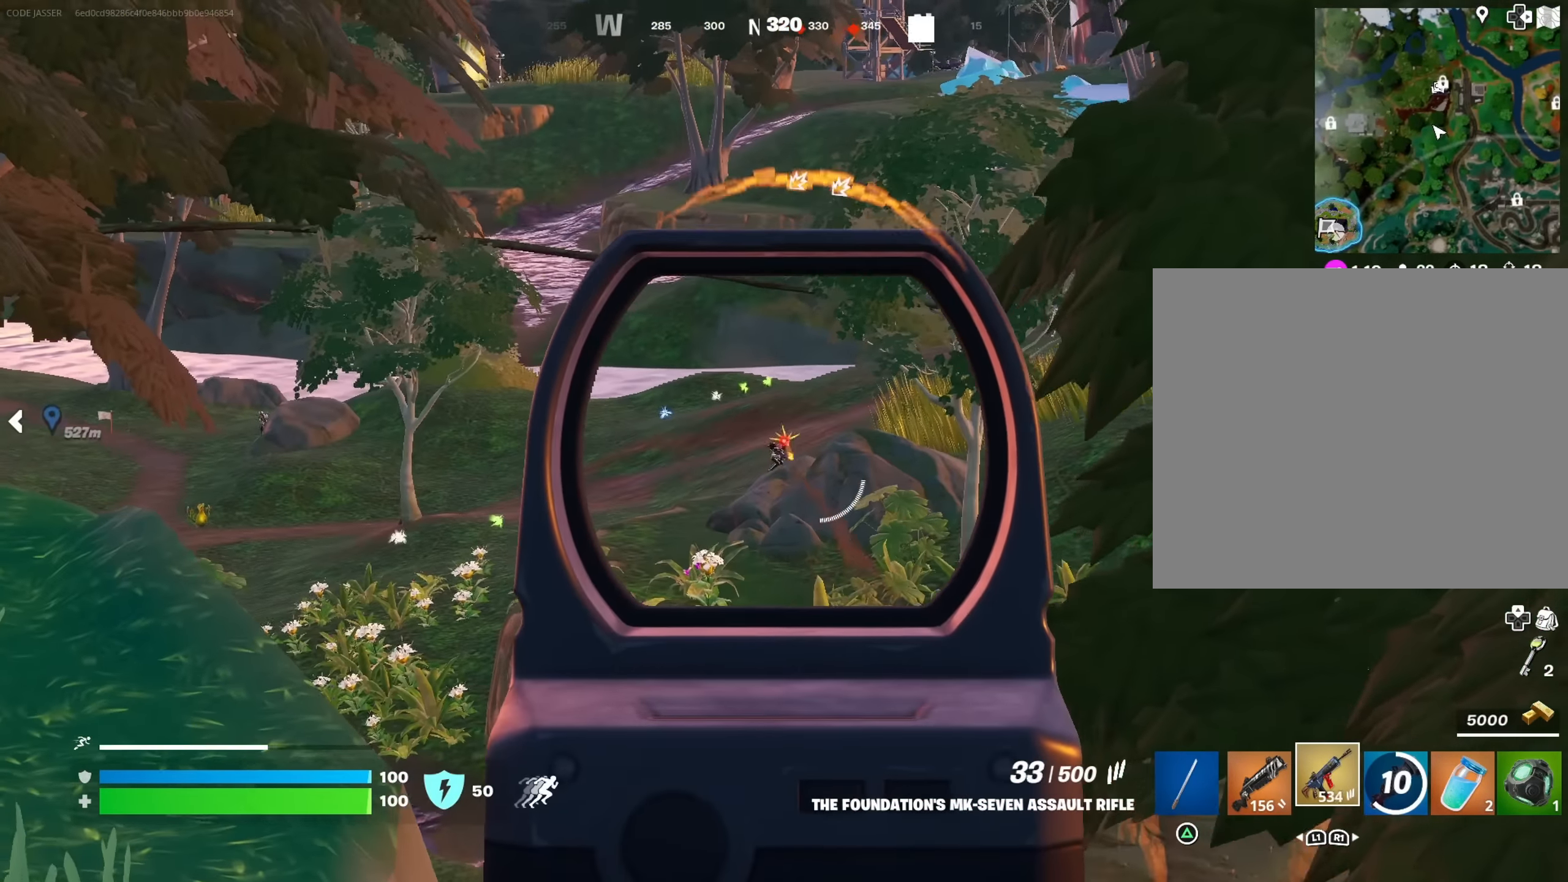
{"buttons": ["L2", "R2"], "left_stick": "up-left", "right_stick": "down", "events": [[83, "right_stick", "down-right"], [450, "right_stick", "center"], [500, "right_stick", "down"]]}
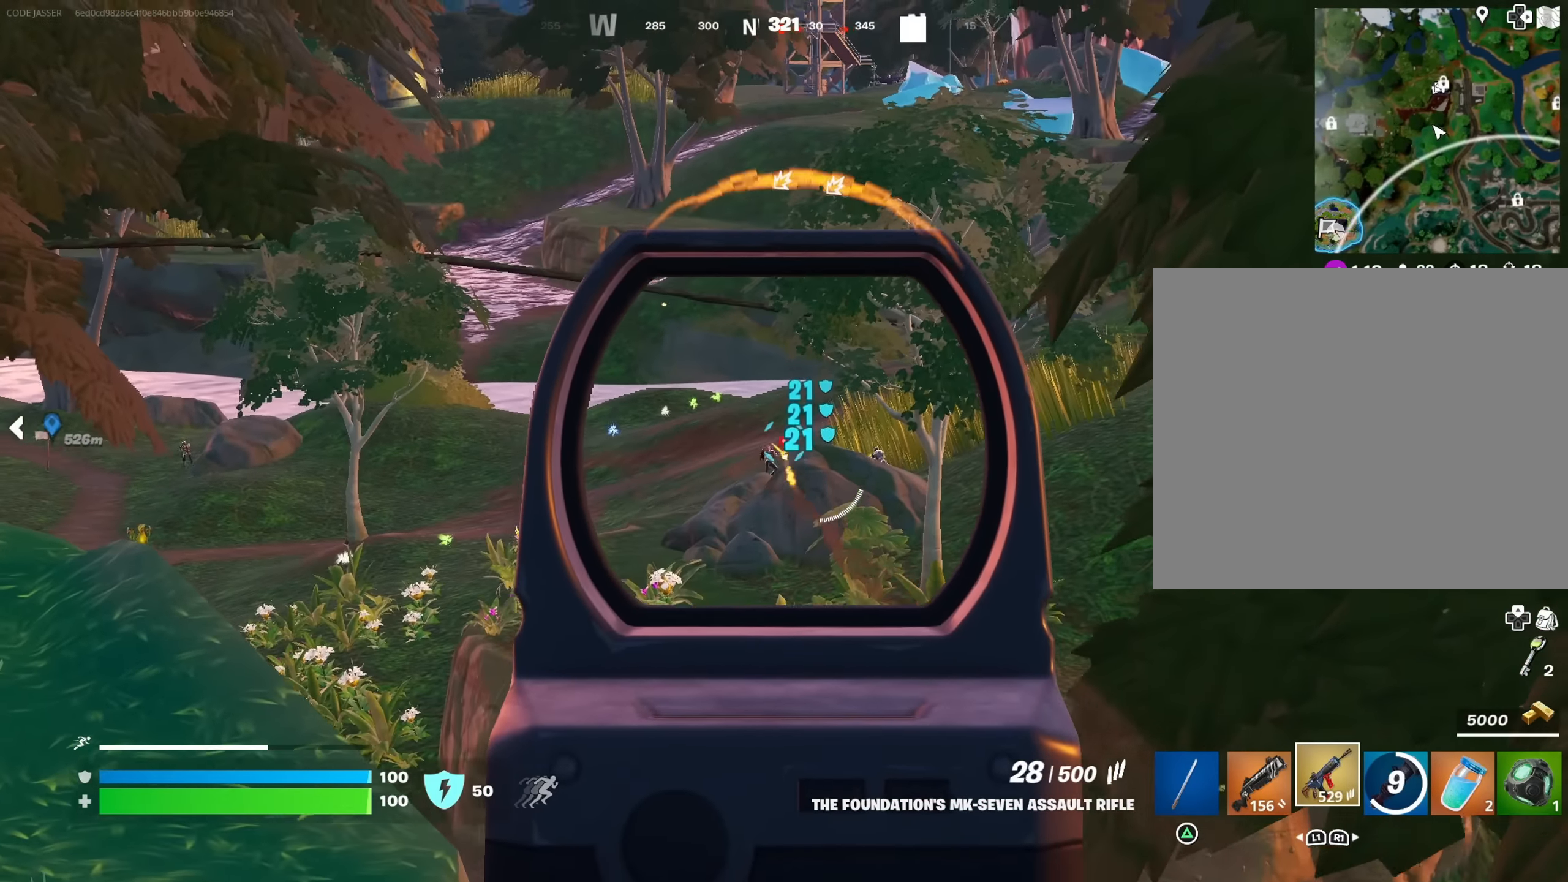
{"buttons": ["L2", "R2"], "left_stick": "up-left", "right_stick": "center", "events": [[267, "right_stick", "down-right"], [367, "right_stick", "center"]]}
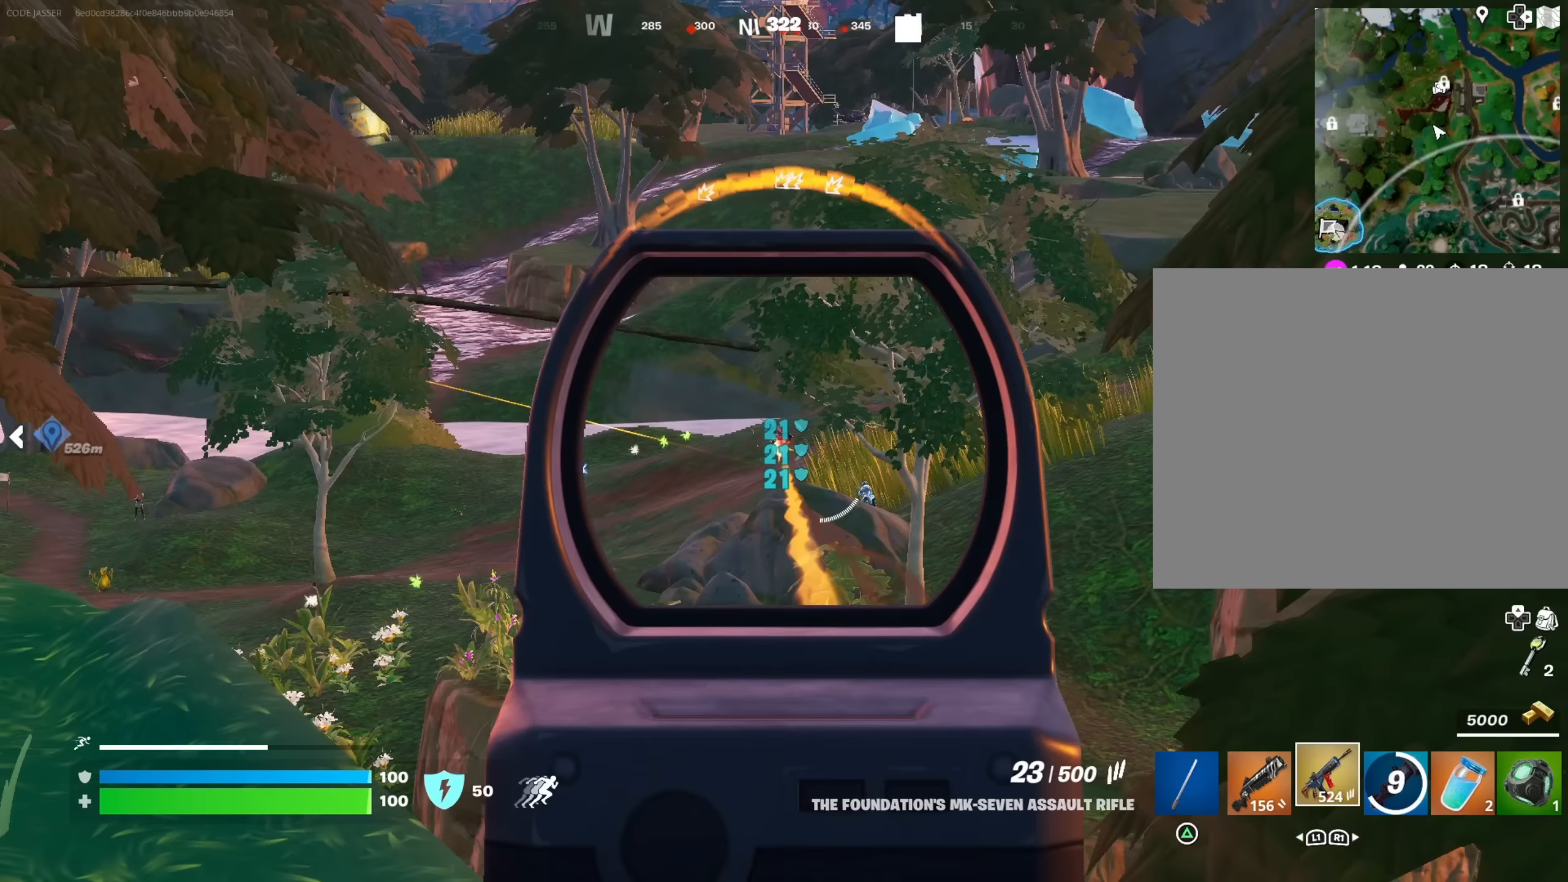
{"buttons": ["L2", "R2"], "left_stick": "up-left", "right_stick": "center", "events": [[33, "right_stick", "down"], [167, "right_stick", "right"], [233, "right_stick", "down-right"], [417, "right_stick", "center"]]}
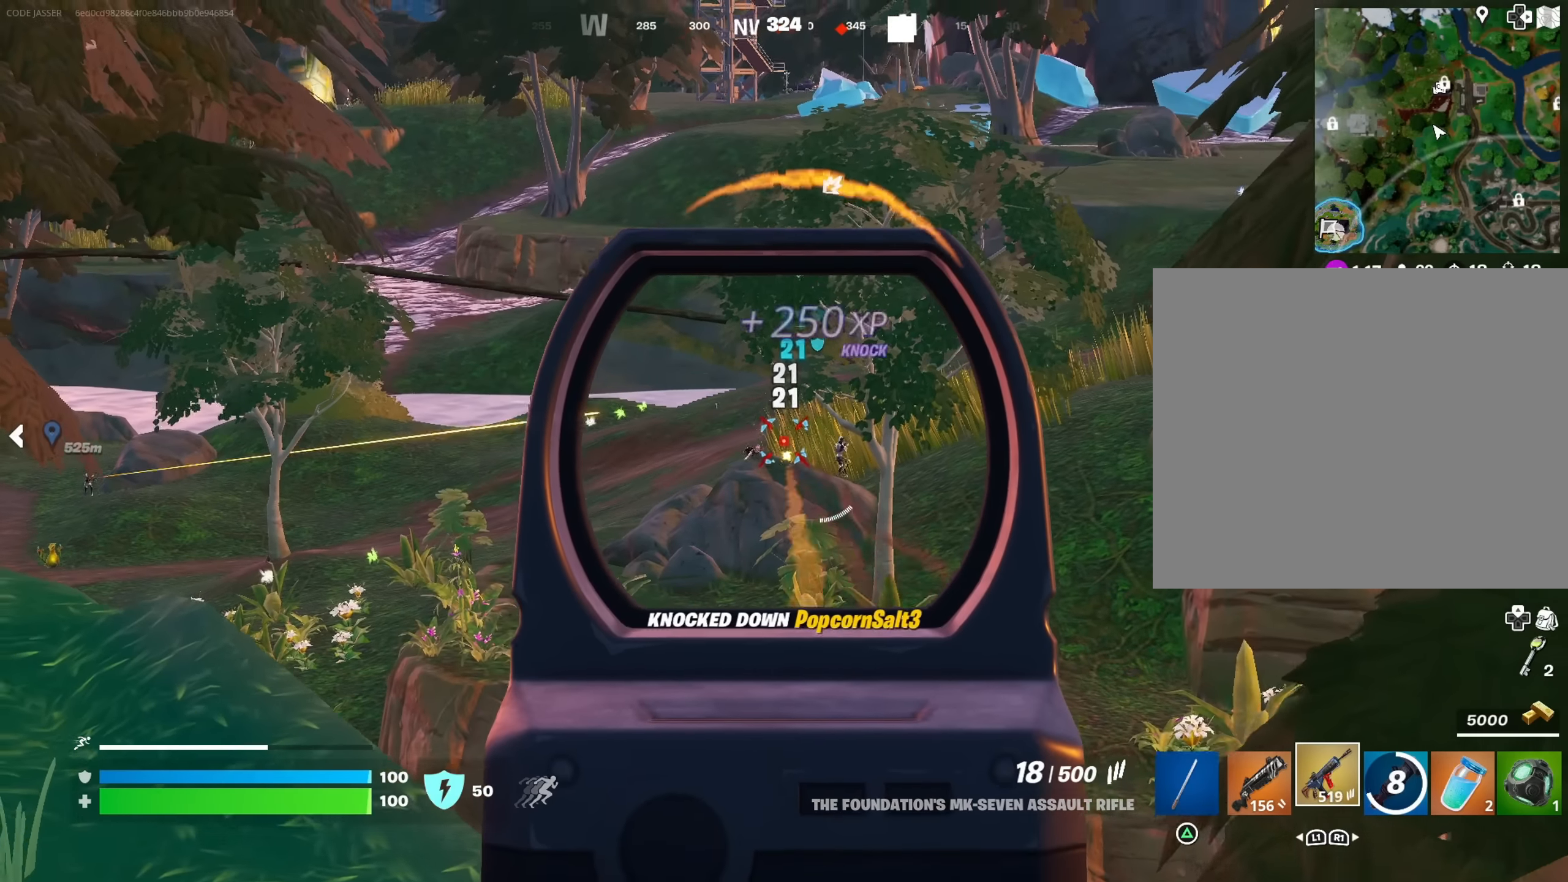
{"buttons": ["L2", "R2"], "left_stick": "left", "right_stick": "center", "events": [[17, "R2", "up"], [100, "right_stick", "right"], [200, "right_stick", "center"], [233, "left_stick", "left"], [400, "R2", "down"]]}
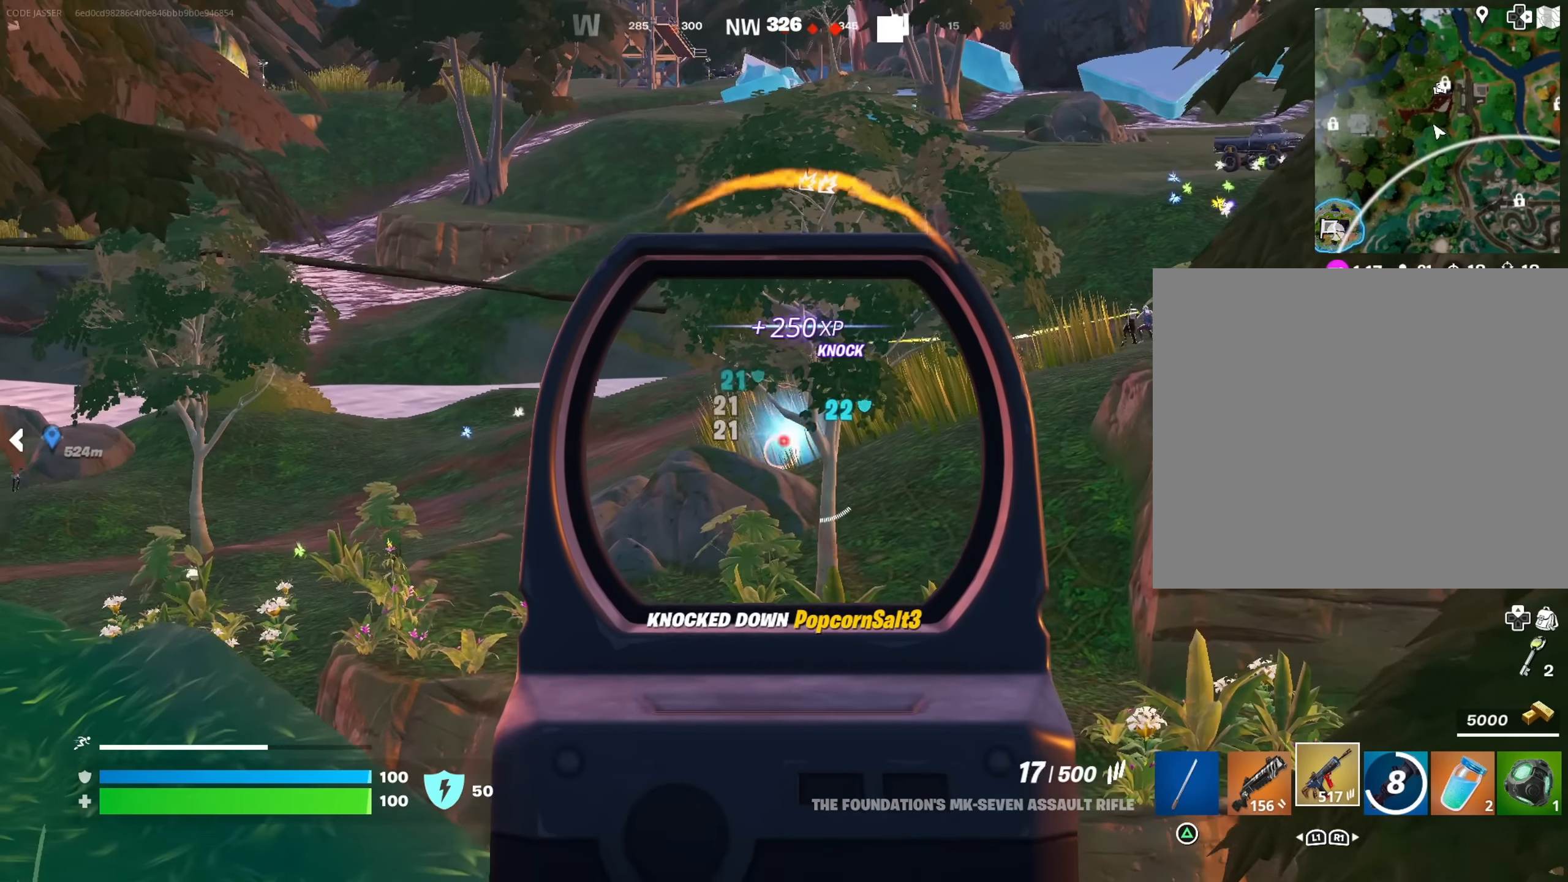
{"buttons": ["L2", "R2"], "left_stick": "down-left", "right_stick": "down-right", "events": [[17, "right_stick", "down-right"], [133, "right_stick", "center"], [267, "left_stick", "down-left"], [267, "right_stick", "down-right"]]}
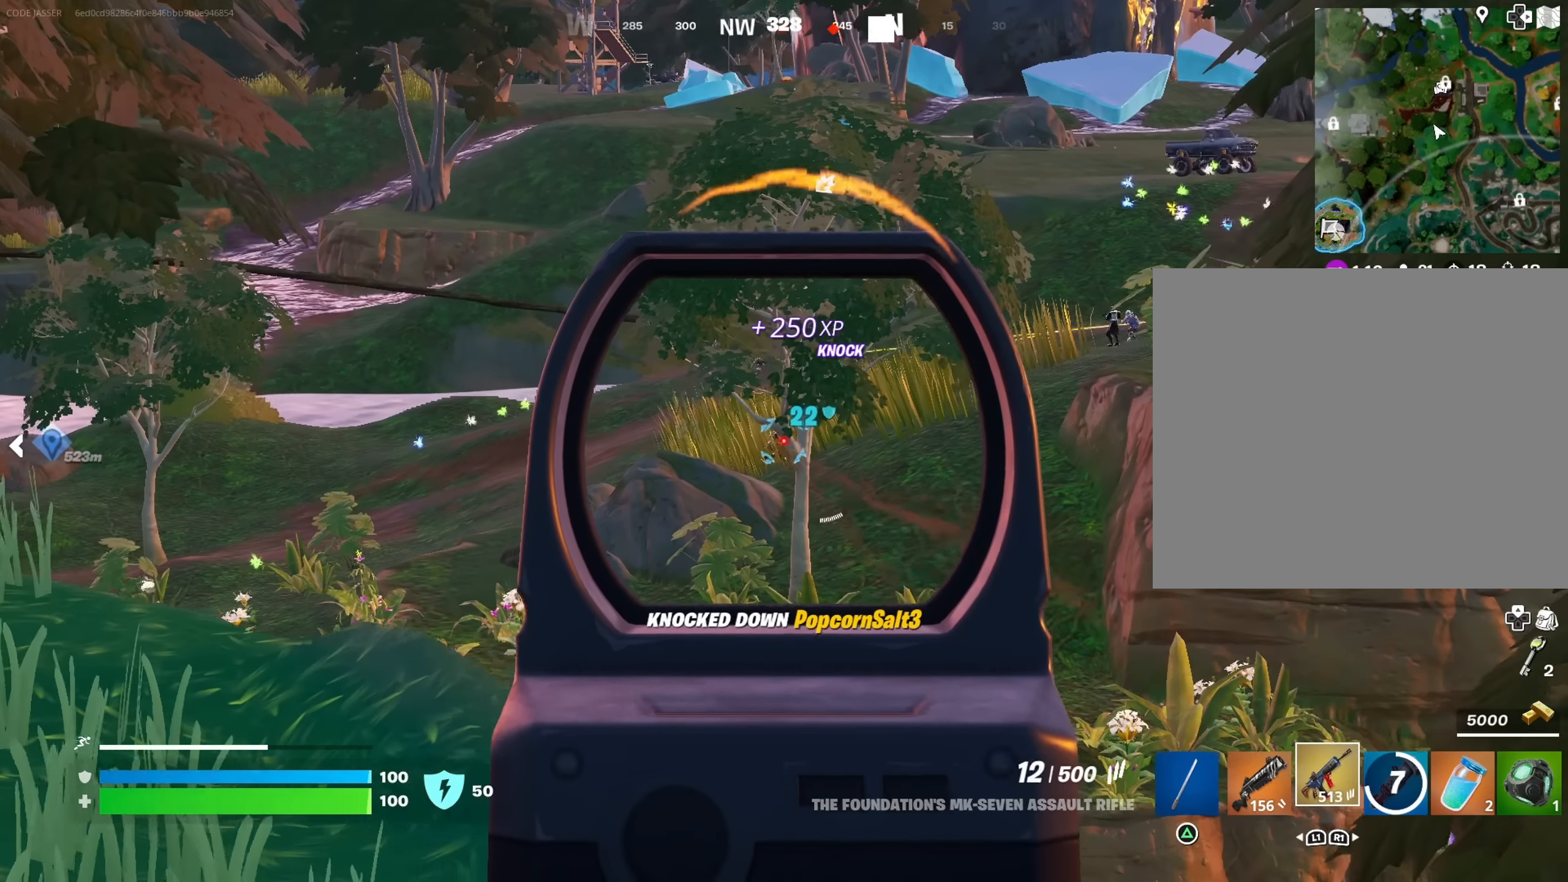
{"buttons": ["L2", "R2"], "left_stick": "down-left", "right_stick": "center", "events": [[250, "right_stick", "center"]]}
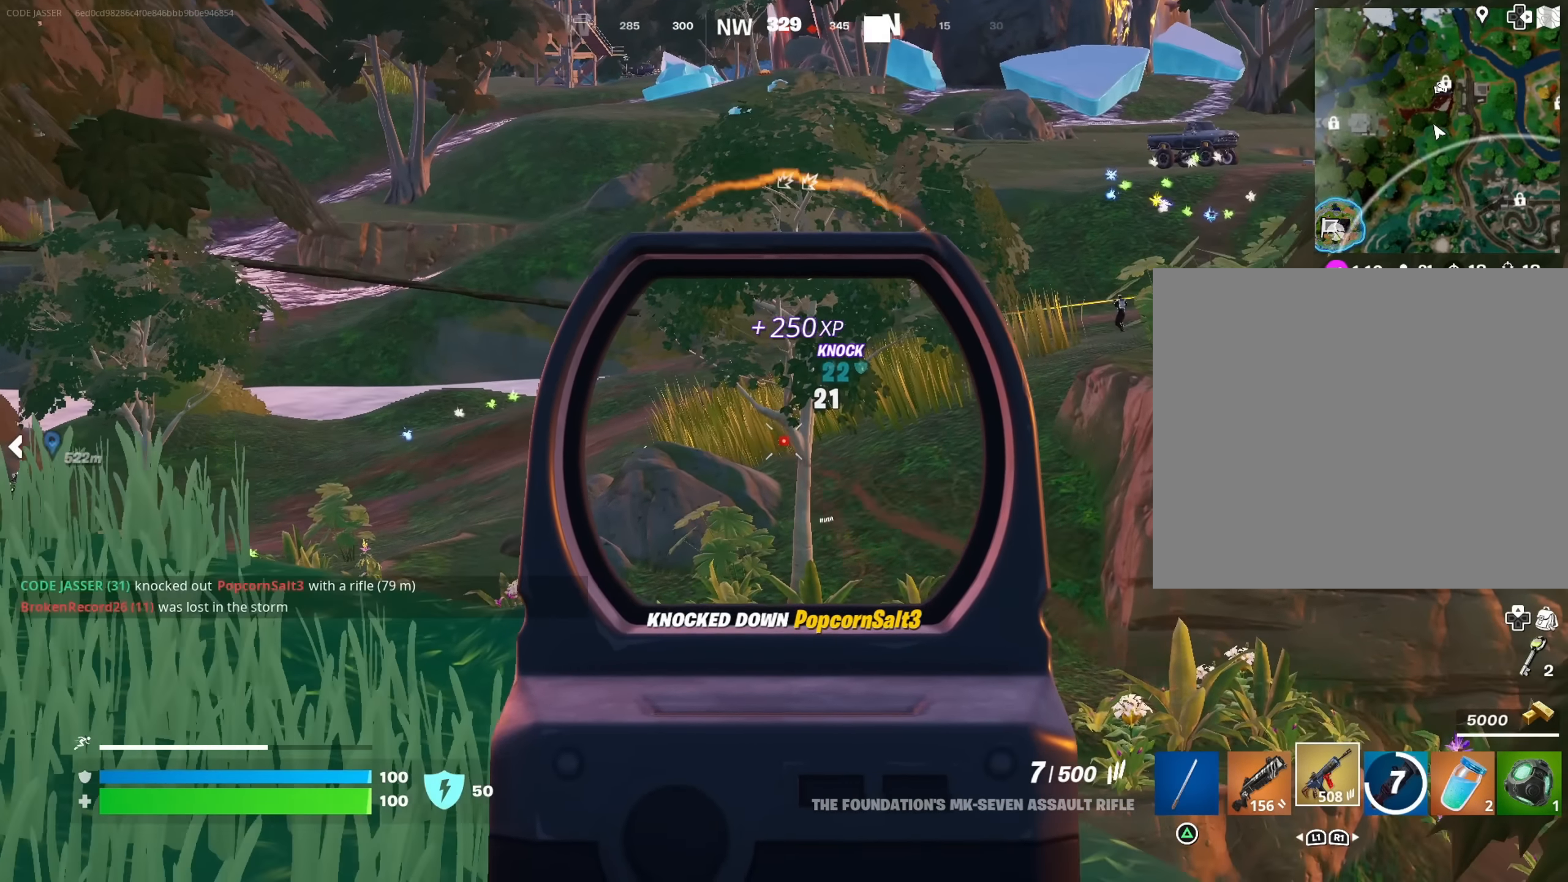
{"buttons": ["L2"], "left_stick": "down", "right_stick": "left", "events": [[33, "right_stick", "down-right"], [150, "R2", "up"], [150, "right_stick", "center"], [250, "left_stick", "down-right"], [500, "left_stick", "down"], [500, "right_stick", "left"]]}
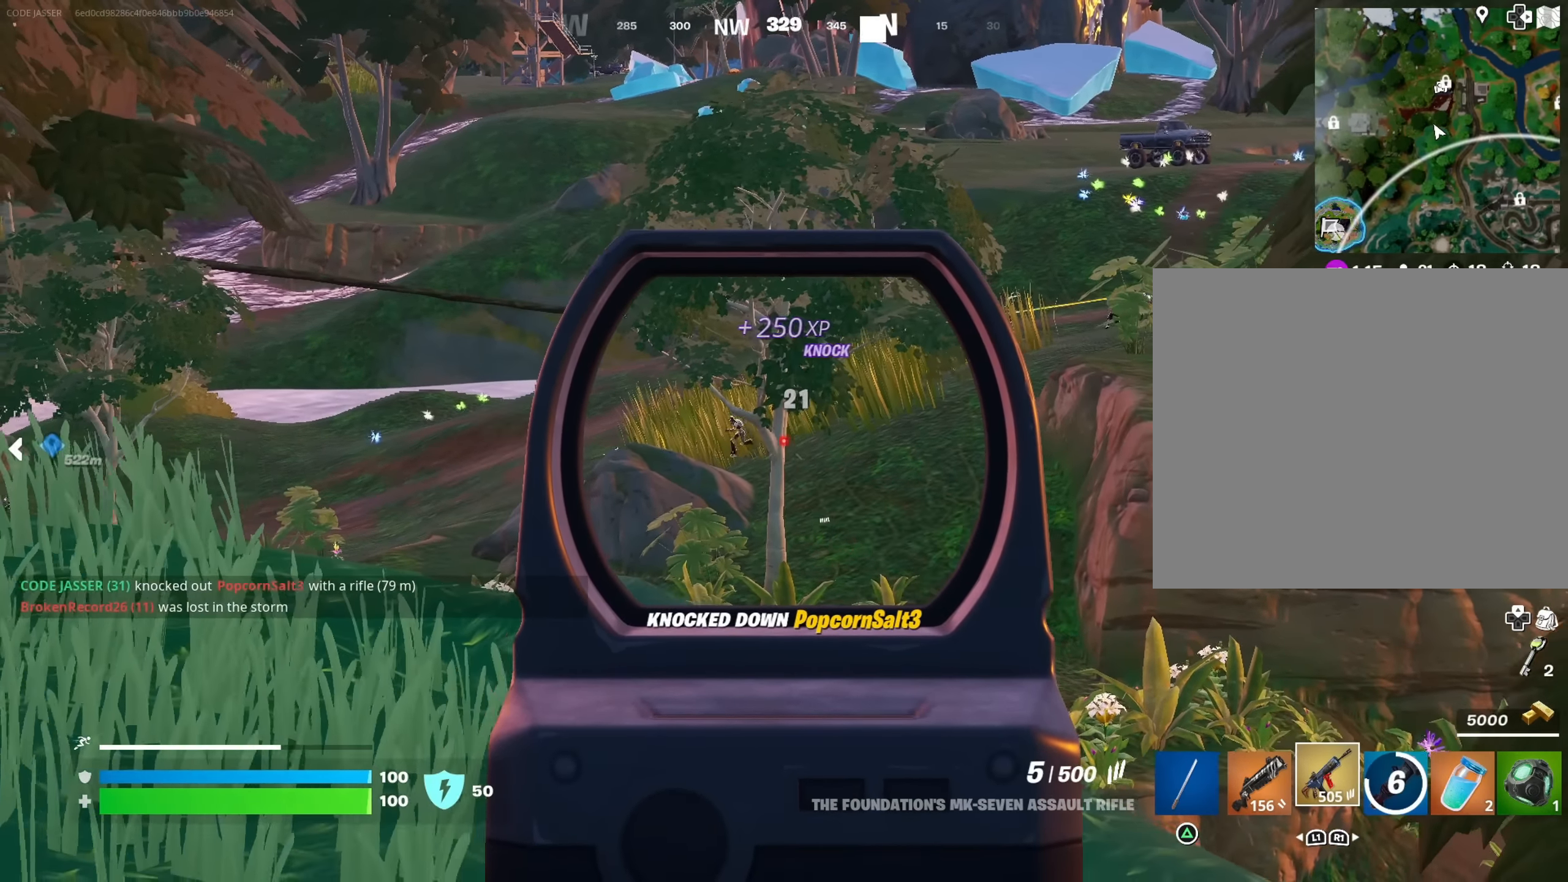
{"buttons": [], "left_stick": "left", "right_stick": "center", "events": [[17, "left_stick", "down-left"], [83, "R2", "down"], [117, "left_stick", "left"], [150, "right_stick", "down"], [283, "right_stick", "center"], [467, "R2", "up"], [500, "L2", "up"]]}
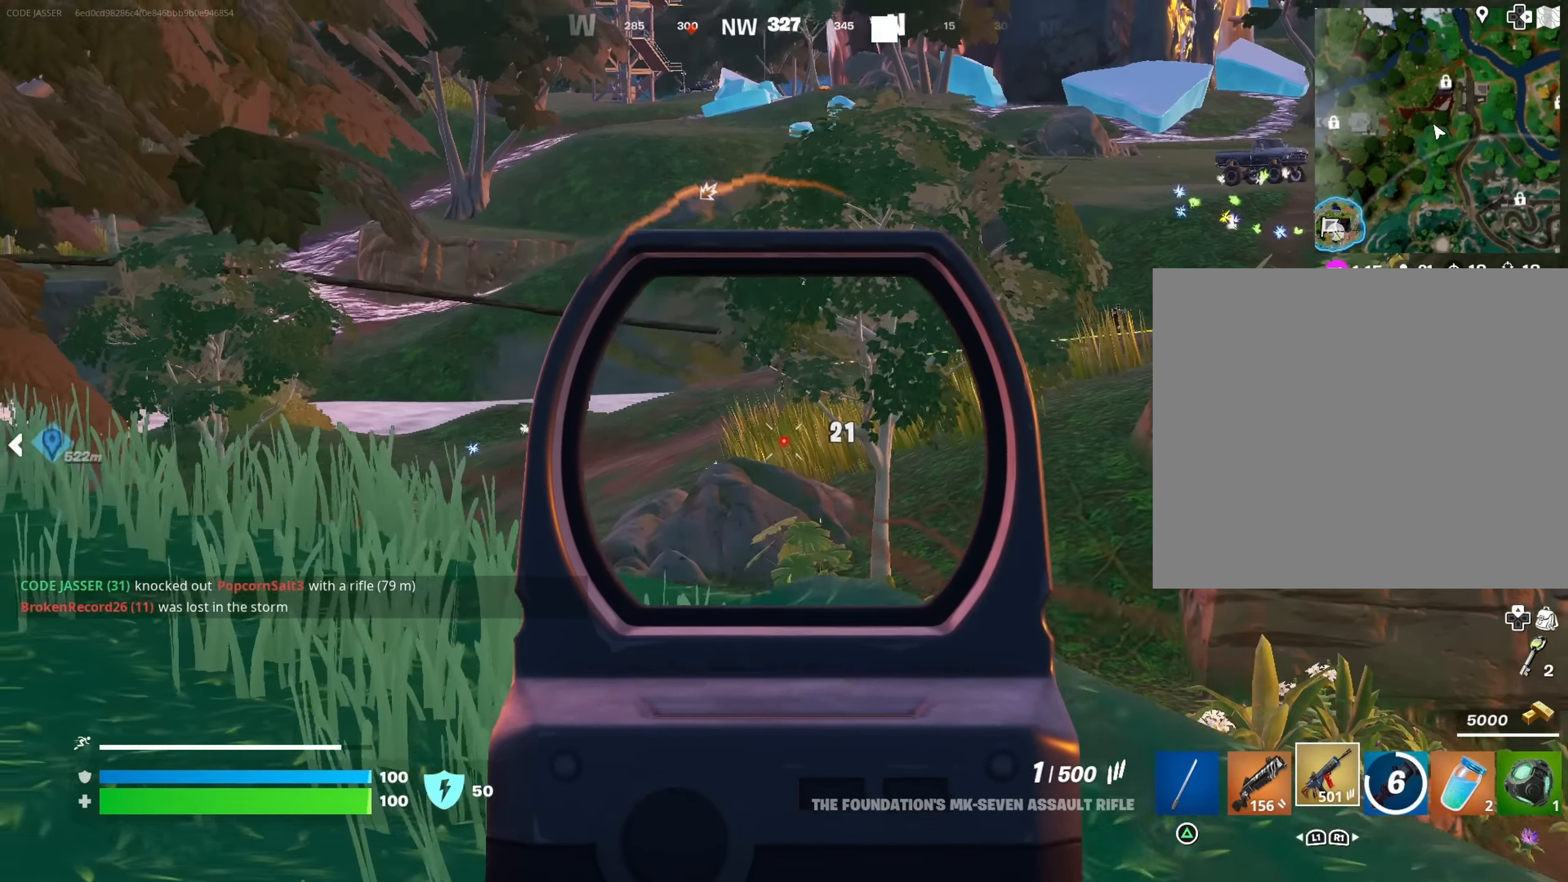
{"buttons": [], "left_stick": "up-left", "right_stick": "right", "events": [[33, "SQUARE", "down"], [100, "SQUARE", "up"], [100, "right_stick", "down-left"], [133, "left_stick", "up-left"], [200, "right_stick", "center"], [467, "right_stick", "right"]]}
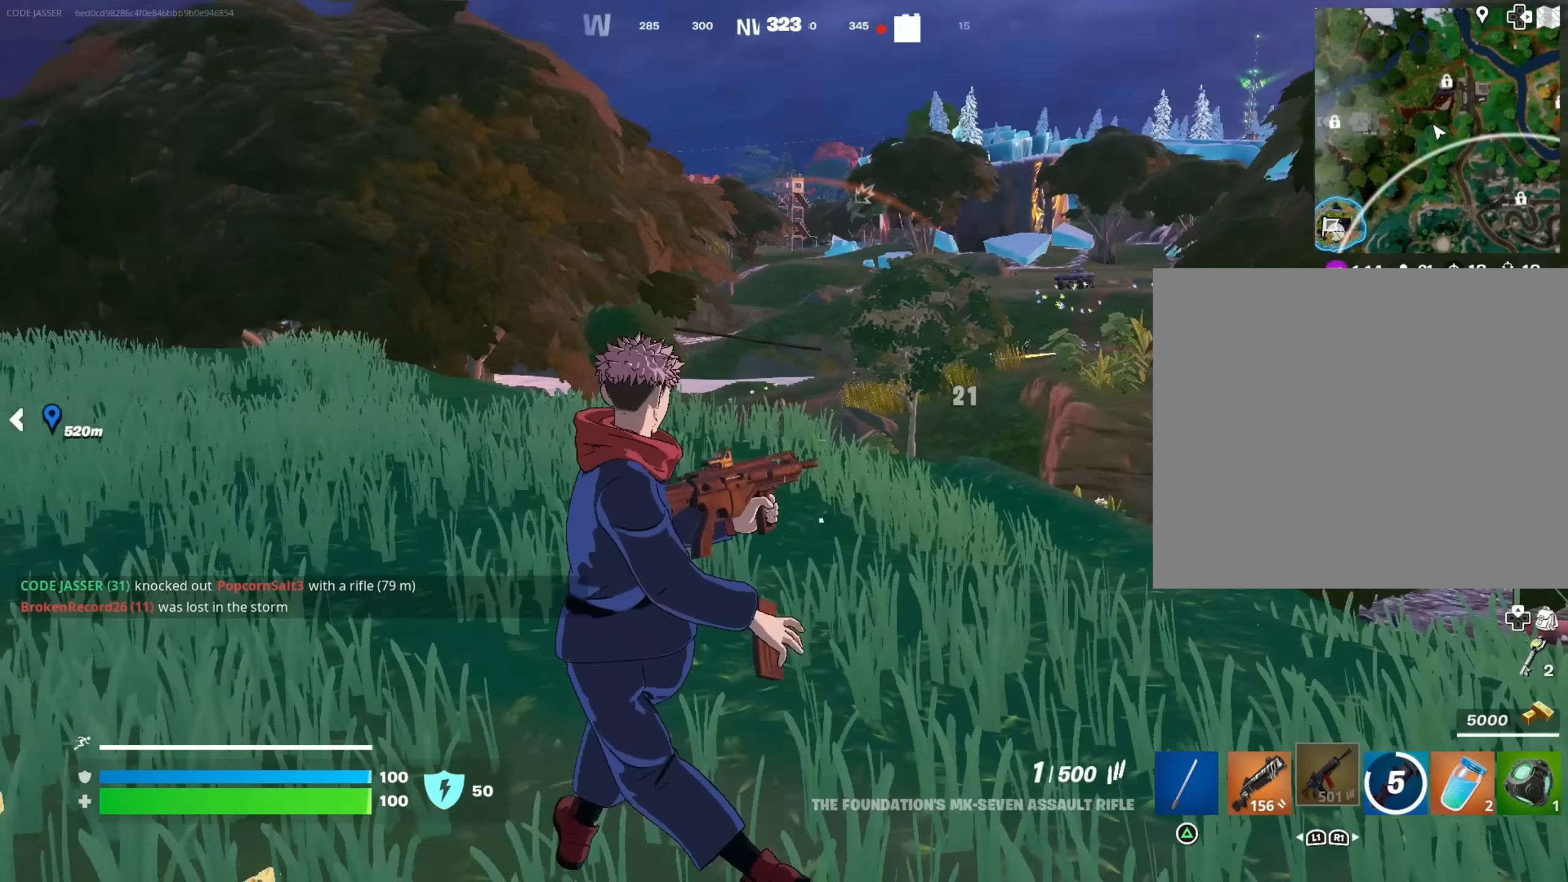
{"buttons": [], "left_stick": "up", "right_stick": "center", "events": [[17, "right_stick", "center"], [167, "CROSS", "down"], [233, "CROSS", "up"], [350, "left_stick", "up"]]}
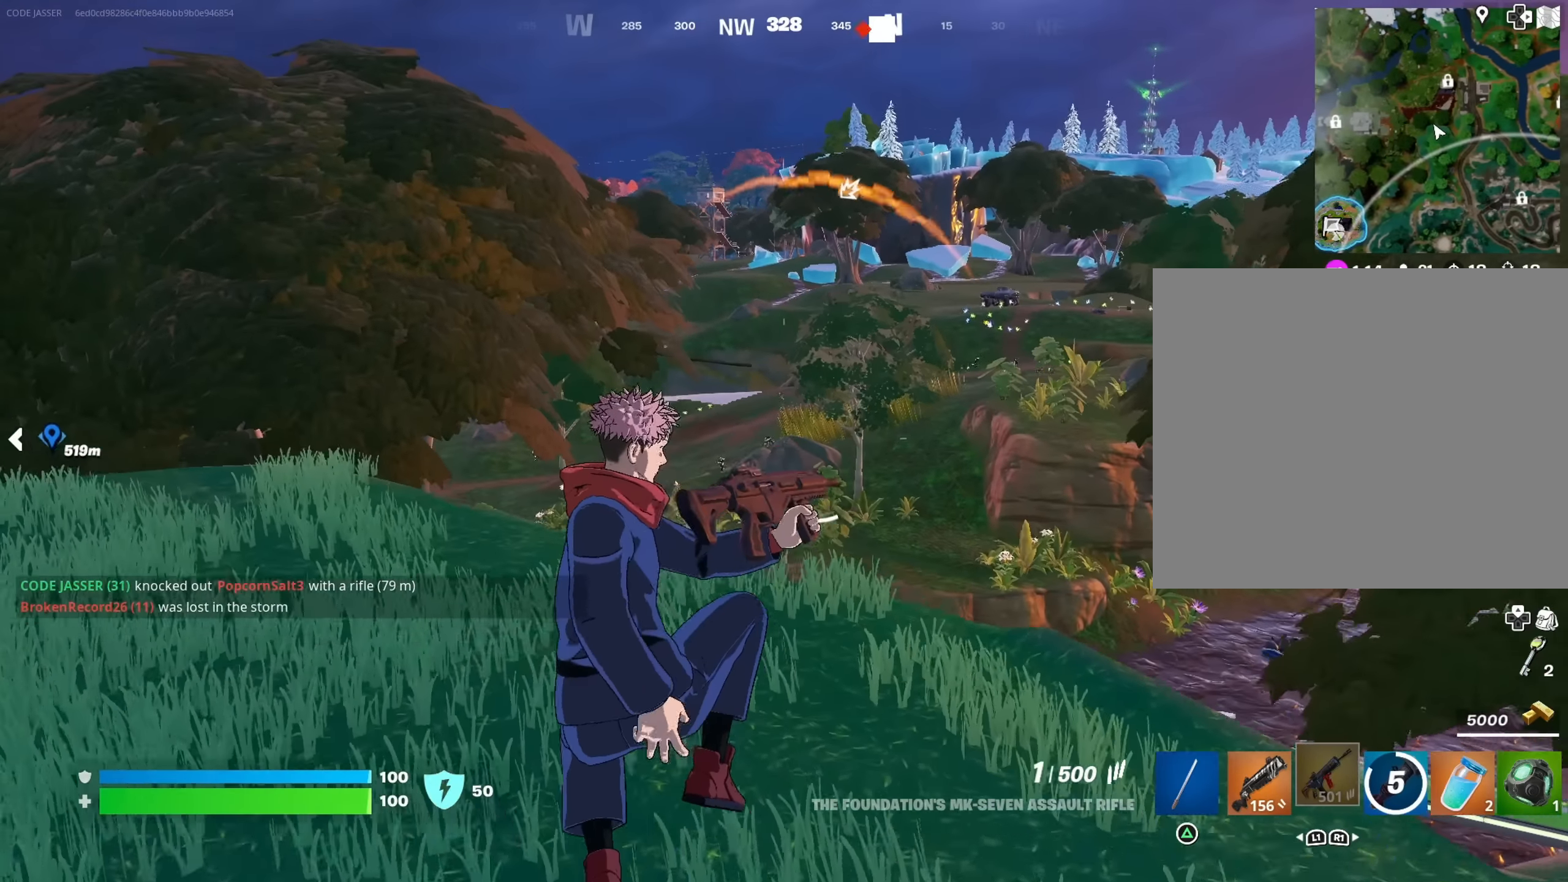
{"buttons": [], "left_stick": "up", "right_stick": "center", "events": []}
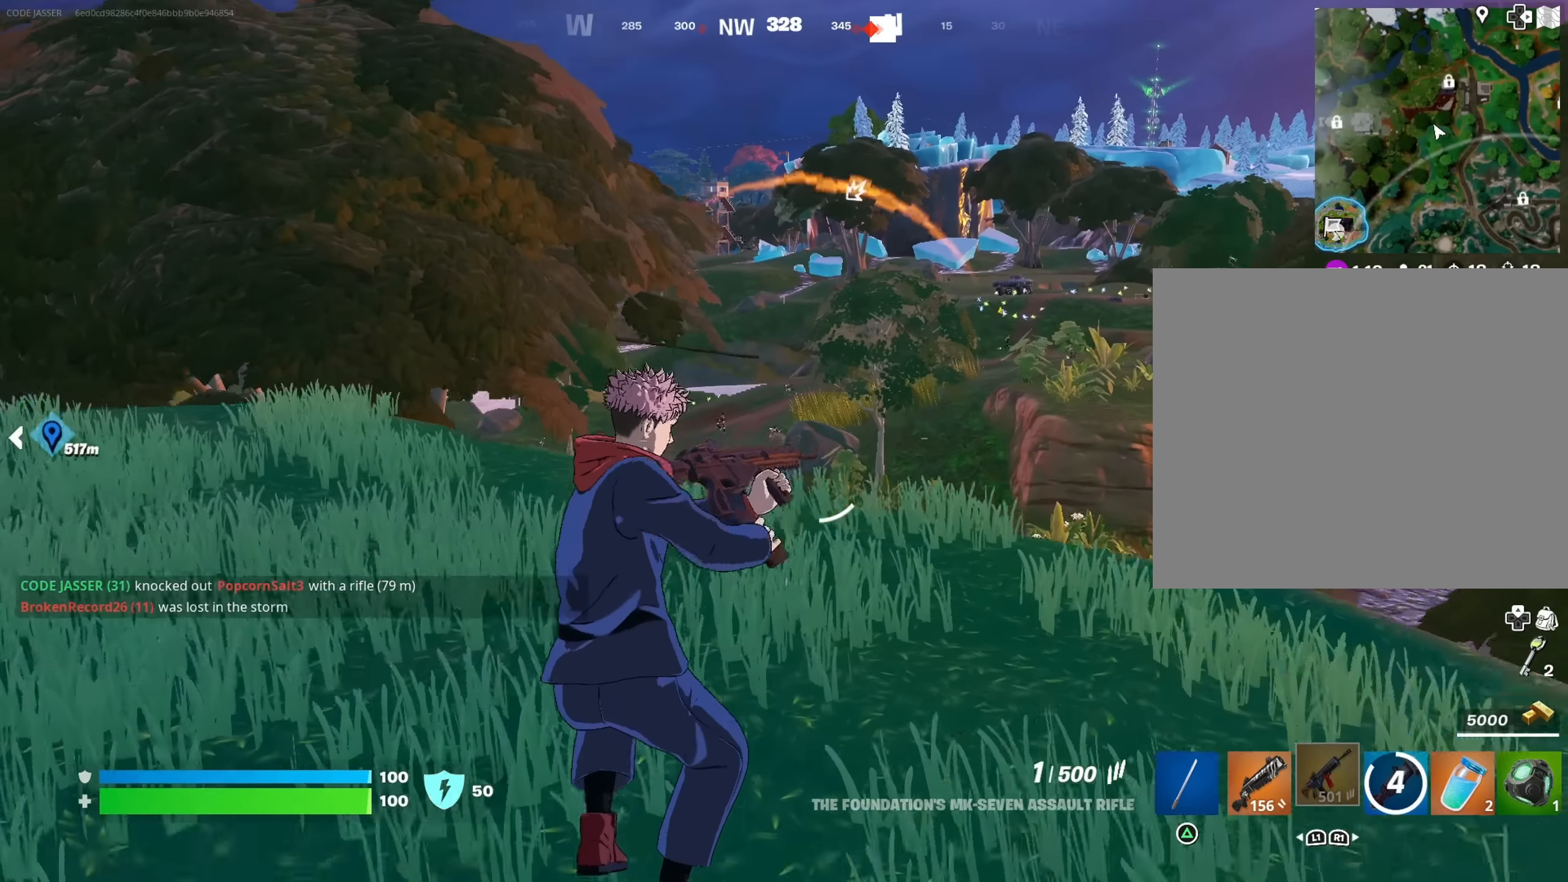
{"buttons": [], "left_stick": "up", "right_stick": "center", "events": []}
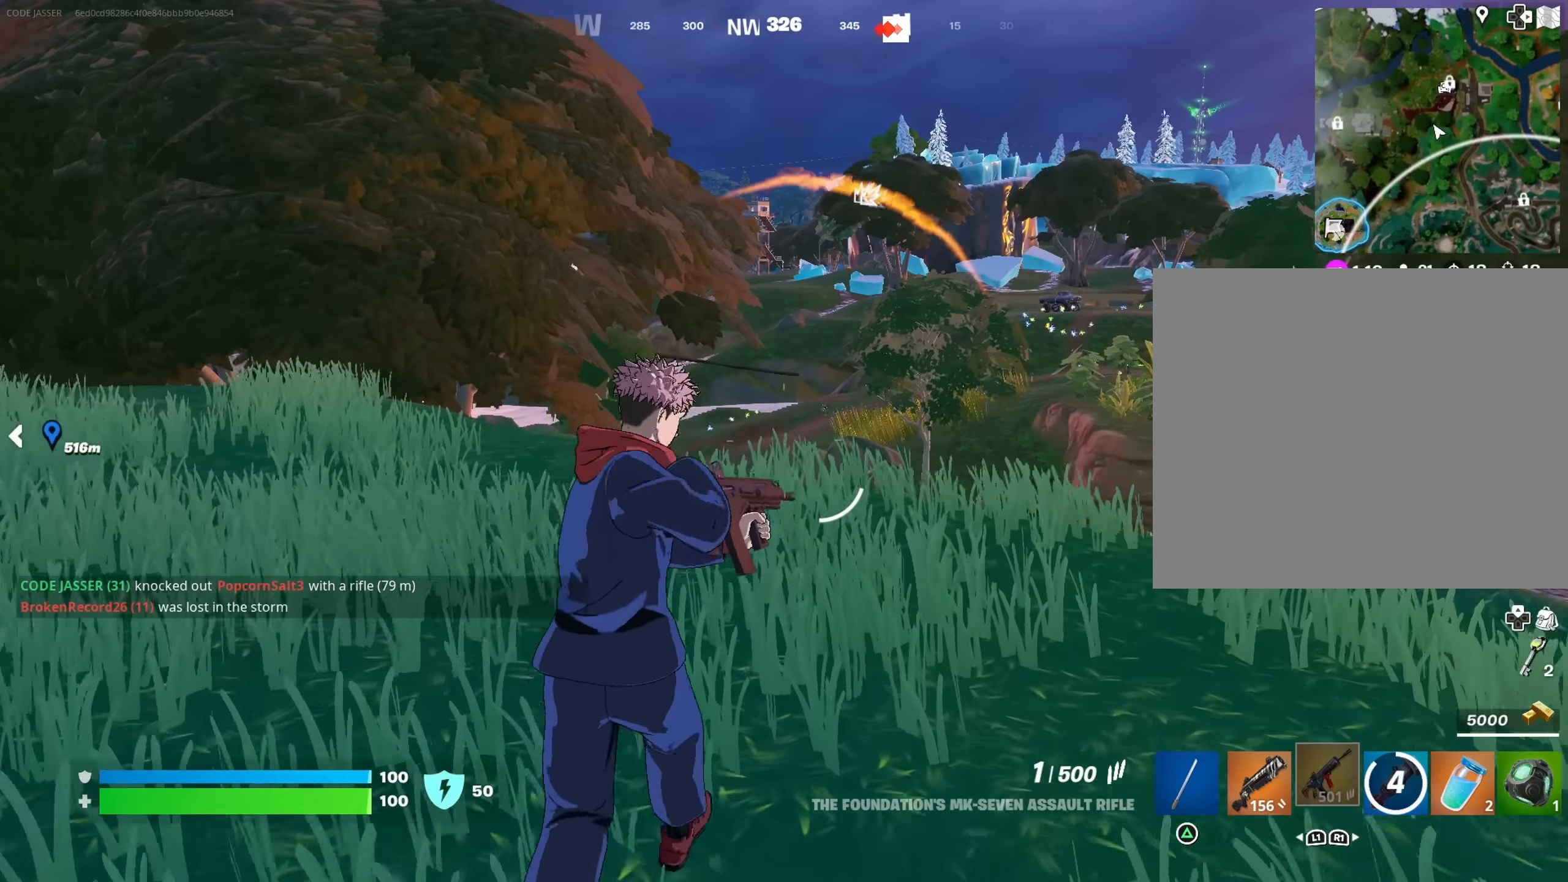
{"buttons": [], "left_stick": "up-left", "right_stick": "center", "events": [[350, "left_stick", "up-left"]]}
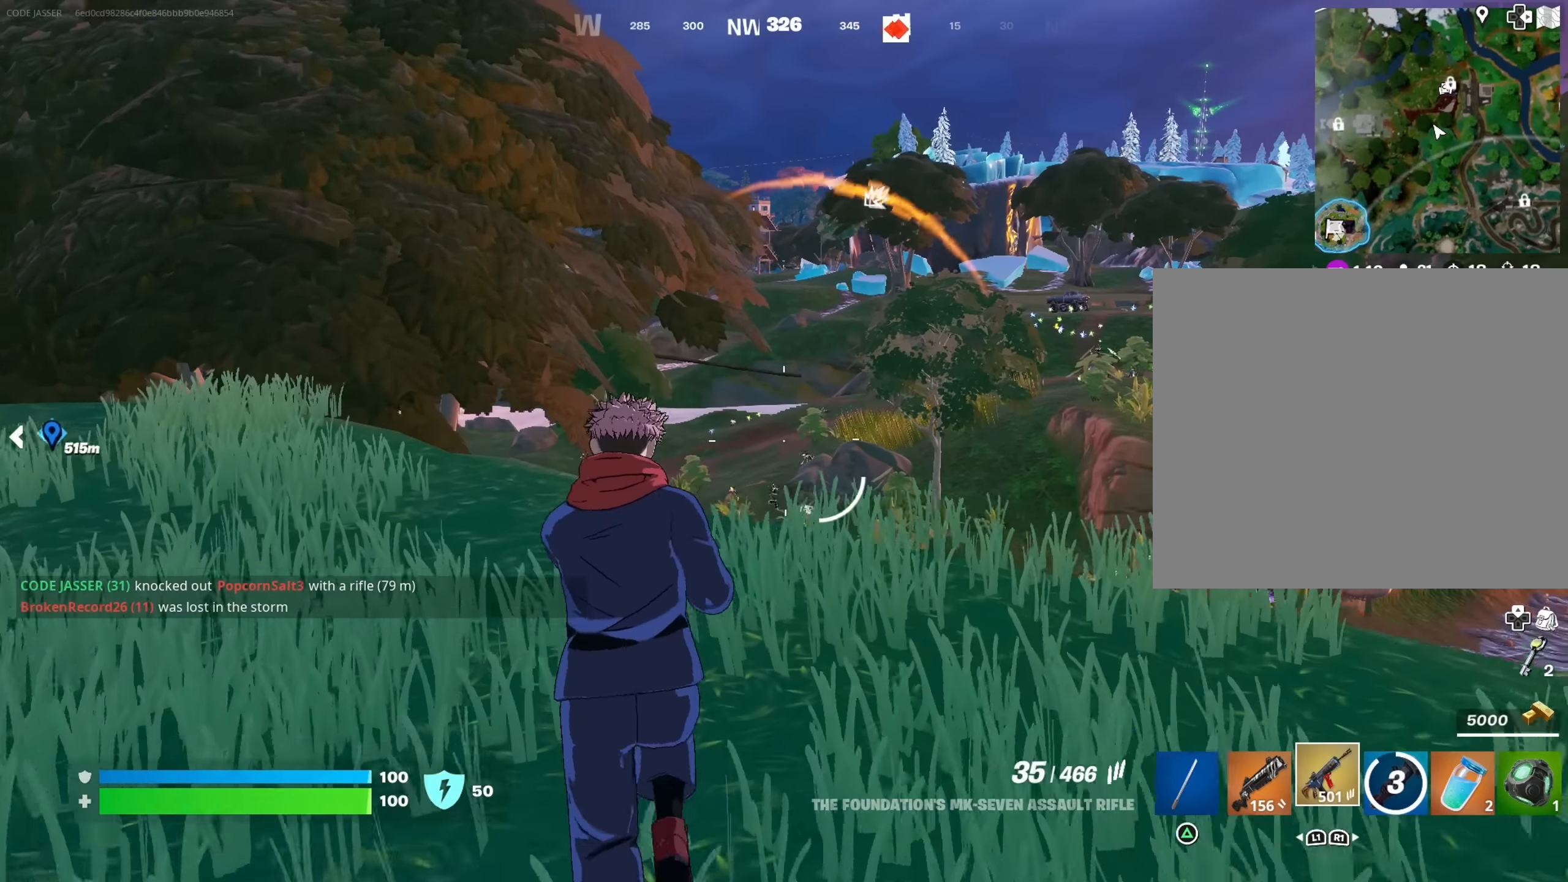
{"buttons": ["L2"], "left_stick": "up-left", "right_stick": "center", "events": [[267, "L2", "down"]]}
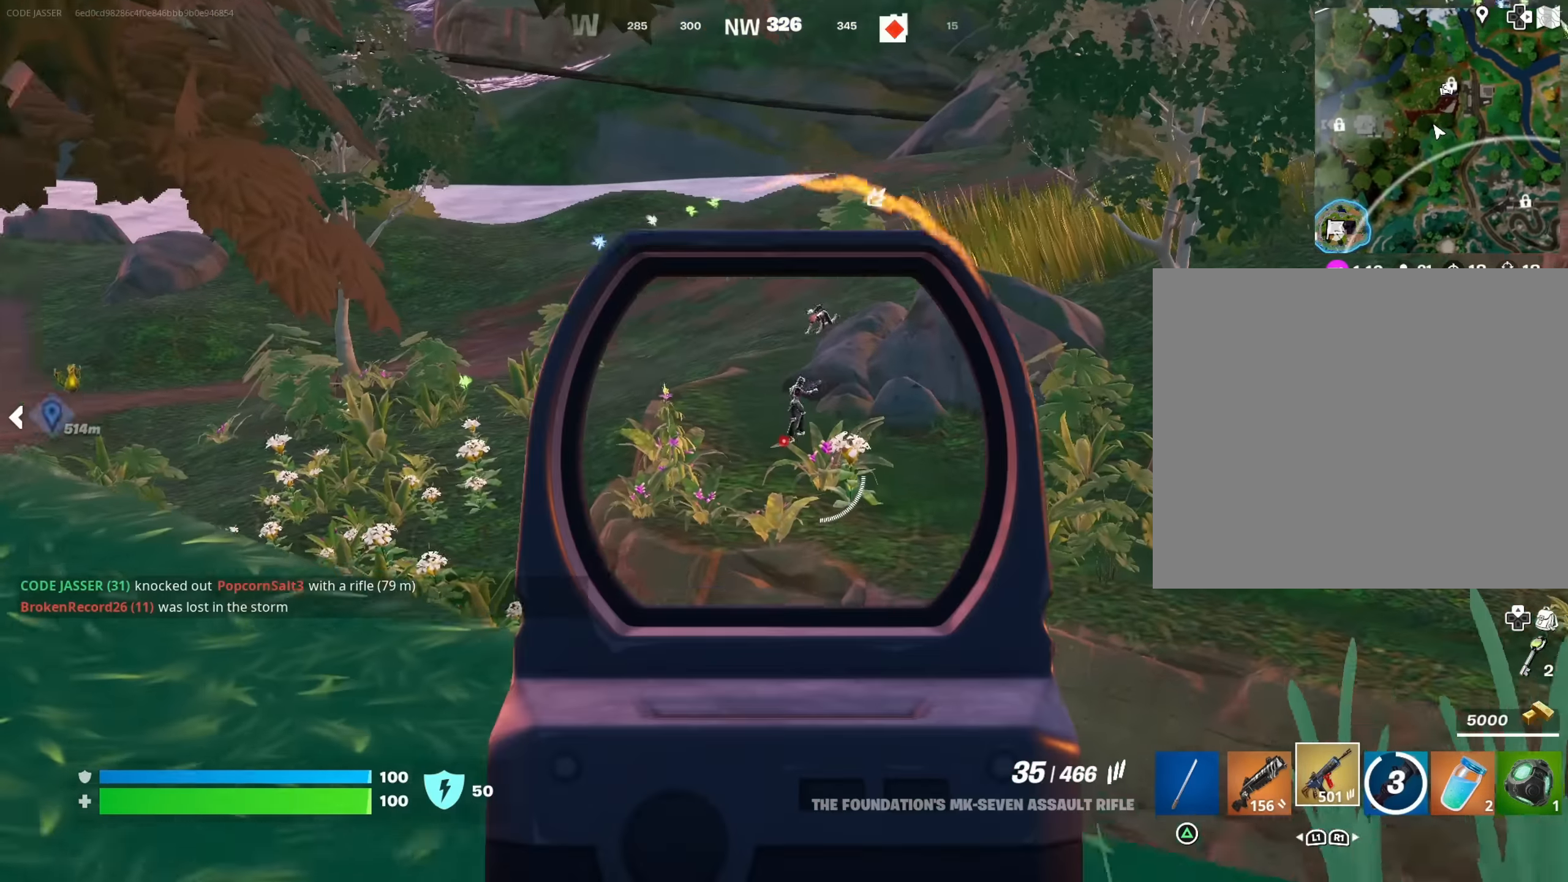
{"buttons": ["L2", "R2"], "left_stick": "up-left", "right_stick": "center", "events": [[33, "right_stick", "right"], [150, "right_stick", "center"], [167, "R2", "down"], [317, "right_stick", "down"], [400, "right_stick", "down-right"], [500, "right_stick", "center"]]}
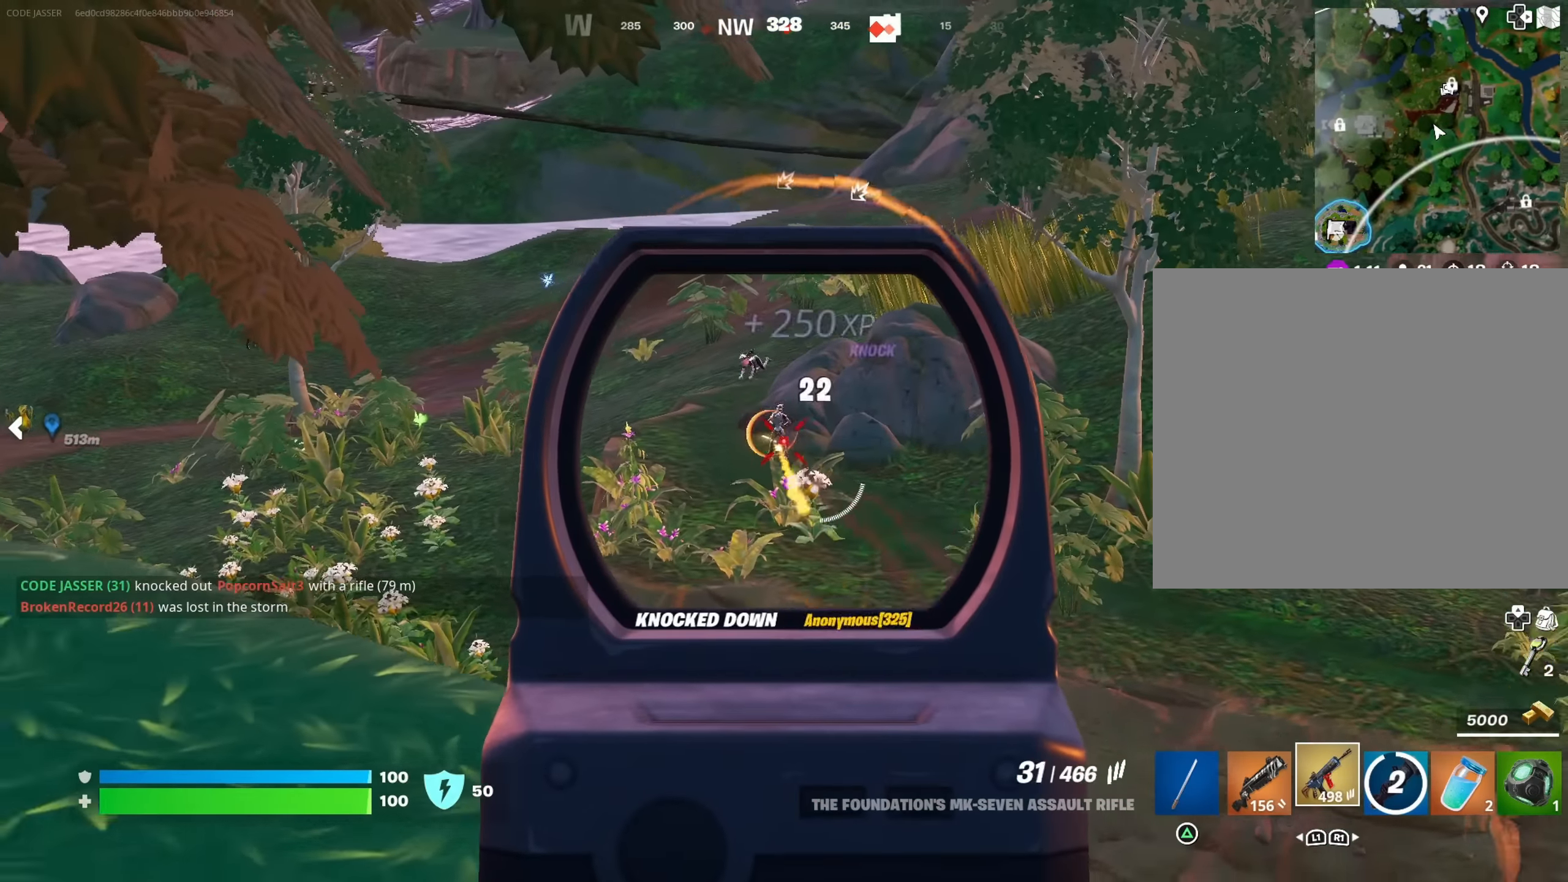
{"buttons": ["L2"], "left_stick": "left", "right_stick": "up-right", "events": [[117, "R2", "up"], [133, "L2", "up"], [133, "right_stick", "up-left"], [217, "L2", "down"], [250, "right_stick", "center"], [350, "right_stick", "up-right"], [400, "left_stick", "left"]]}
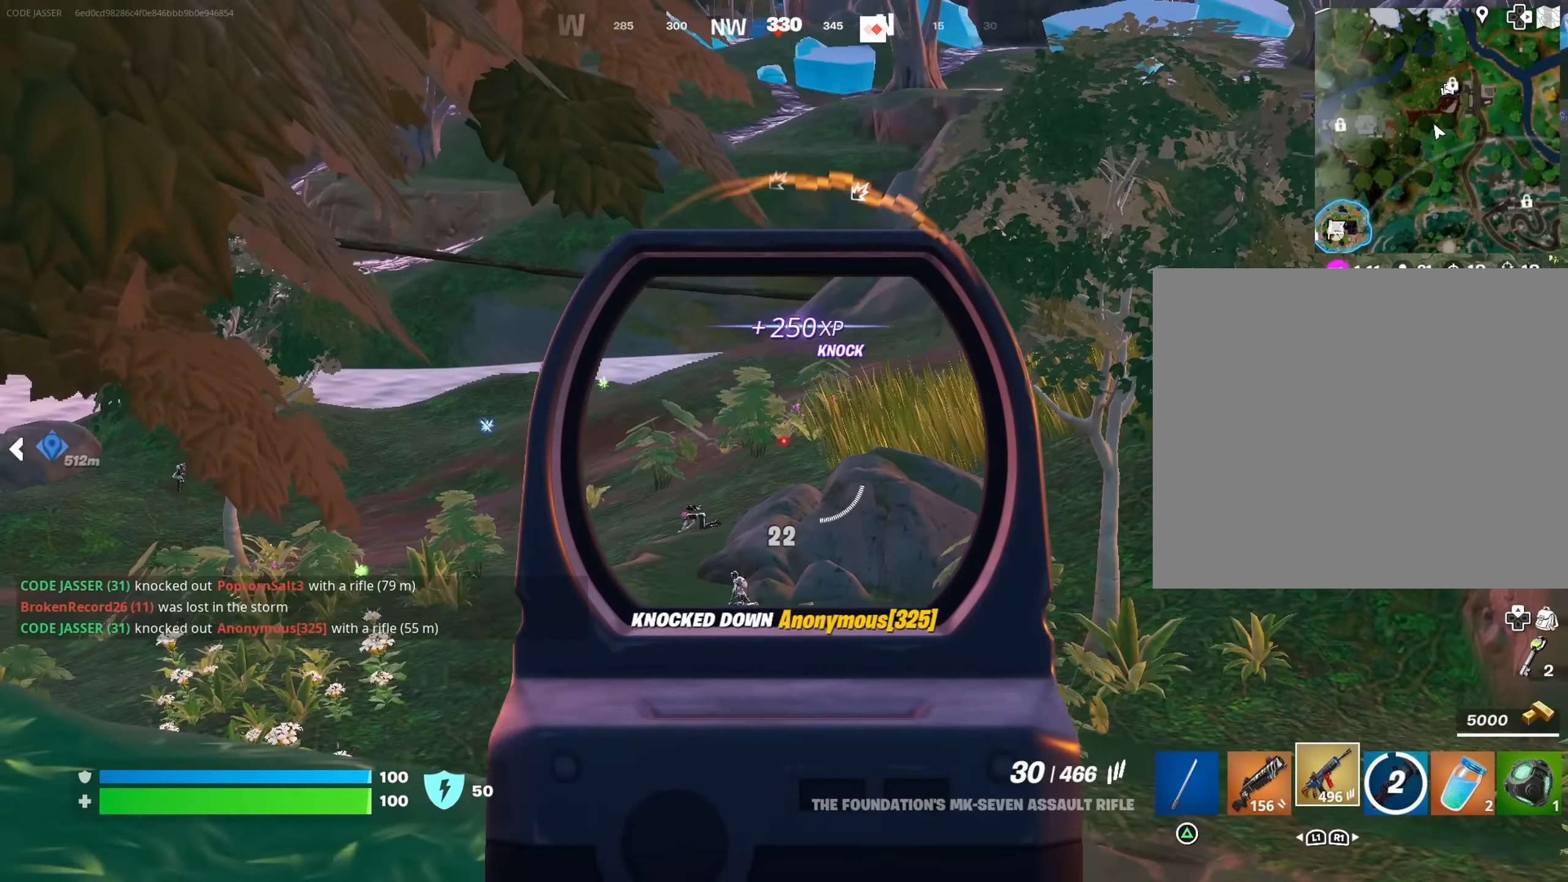
{"buttons": ["L2"], "left_stick": "left", "right_stick": "center", "events": [[167, "right_stick", "center"], [317, "R2", "down"], [317, "right_stick", "down"], [400, "right_stick", "center"], [483, "R2", "up"]]}
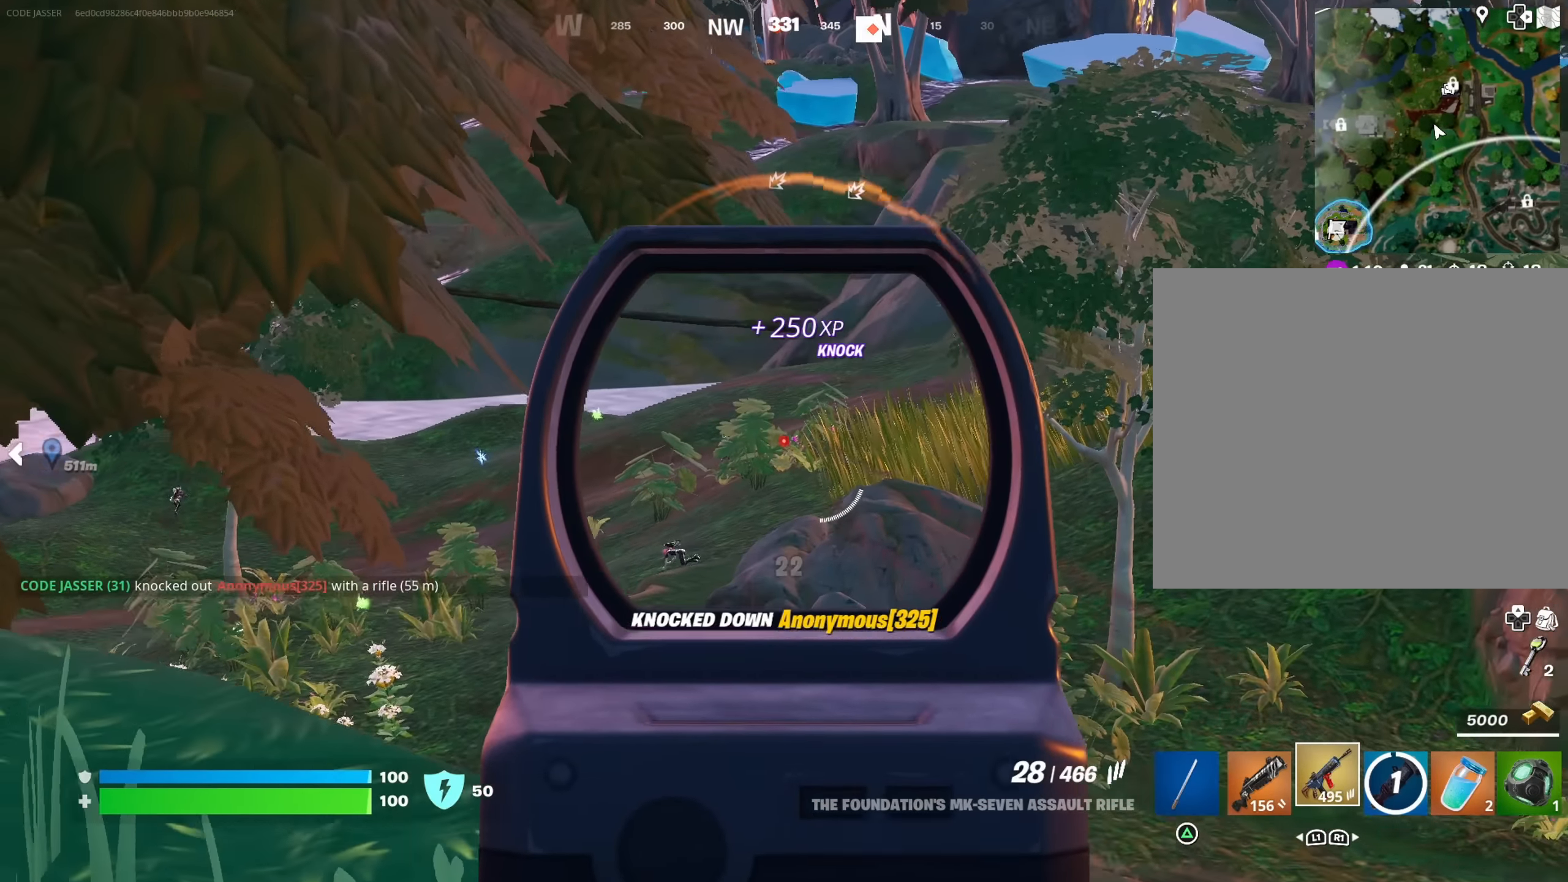
{"buttons": [], "left_stick": "left", "right_stick": "center", "events": [[167, "L2", "up"], [200, "right_stick", "right"], [250, "R1", "down"], [300, "R1", "up"], [300, "right_stick", "center"]]}
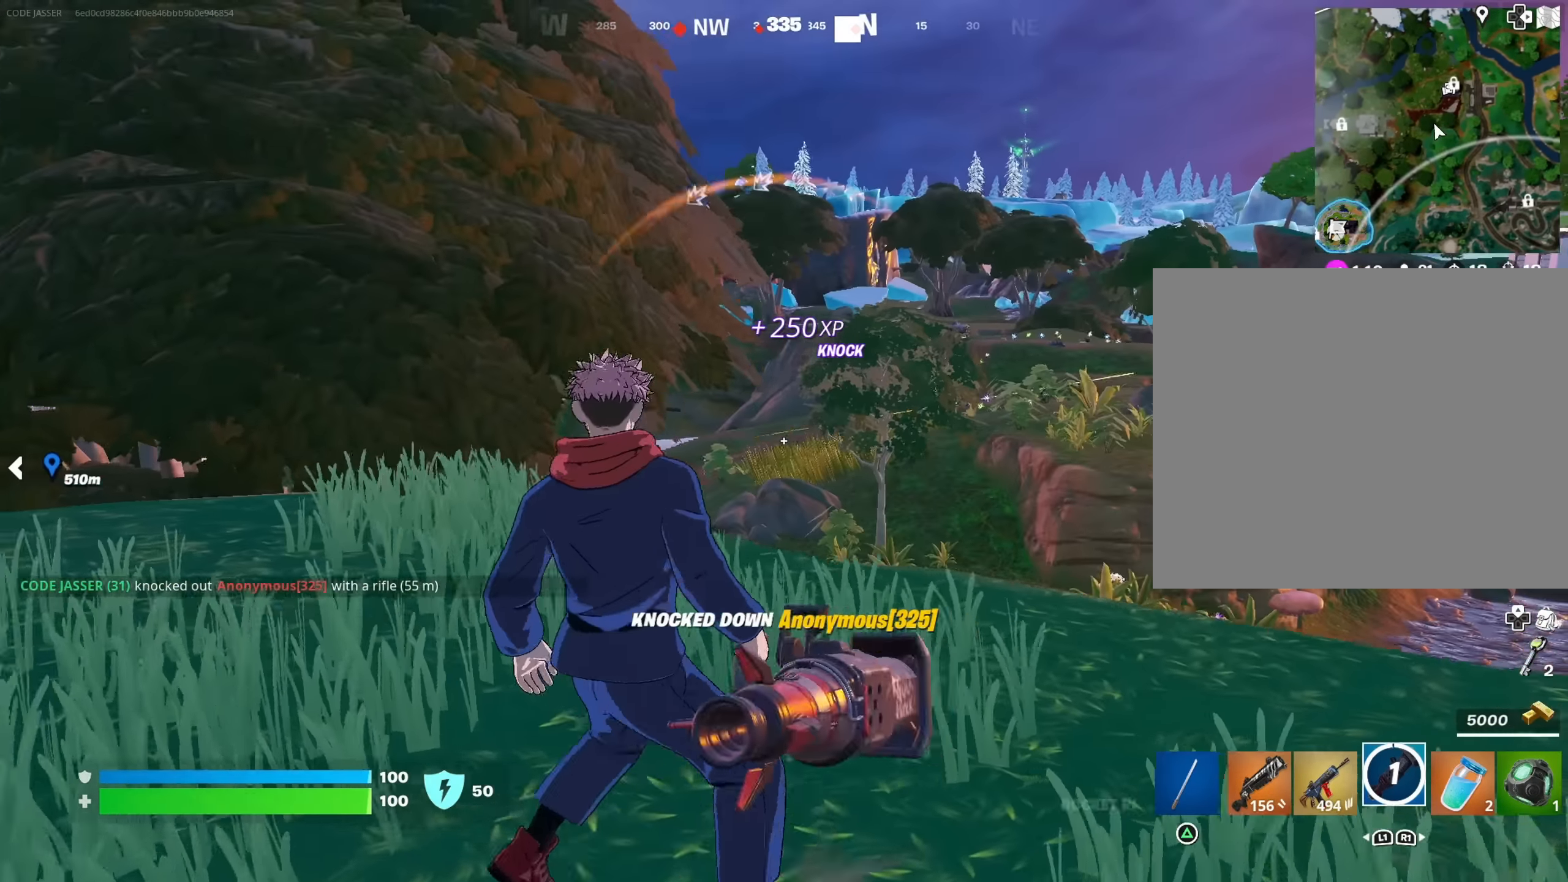
{"buttons": [], "left_stick": "left", "right_stick": "center", "events": [[217, "right_stick", "right"], [317, "right_stick", "center"]]}
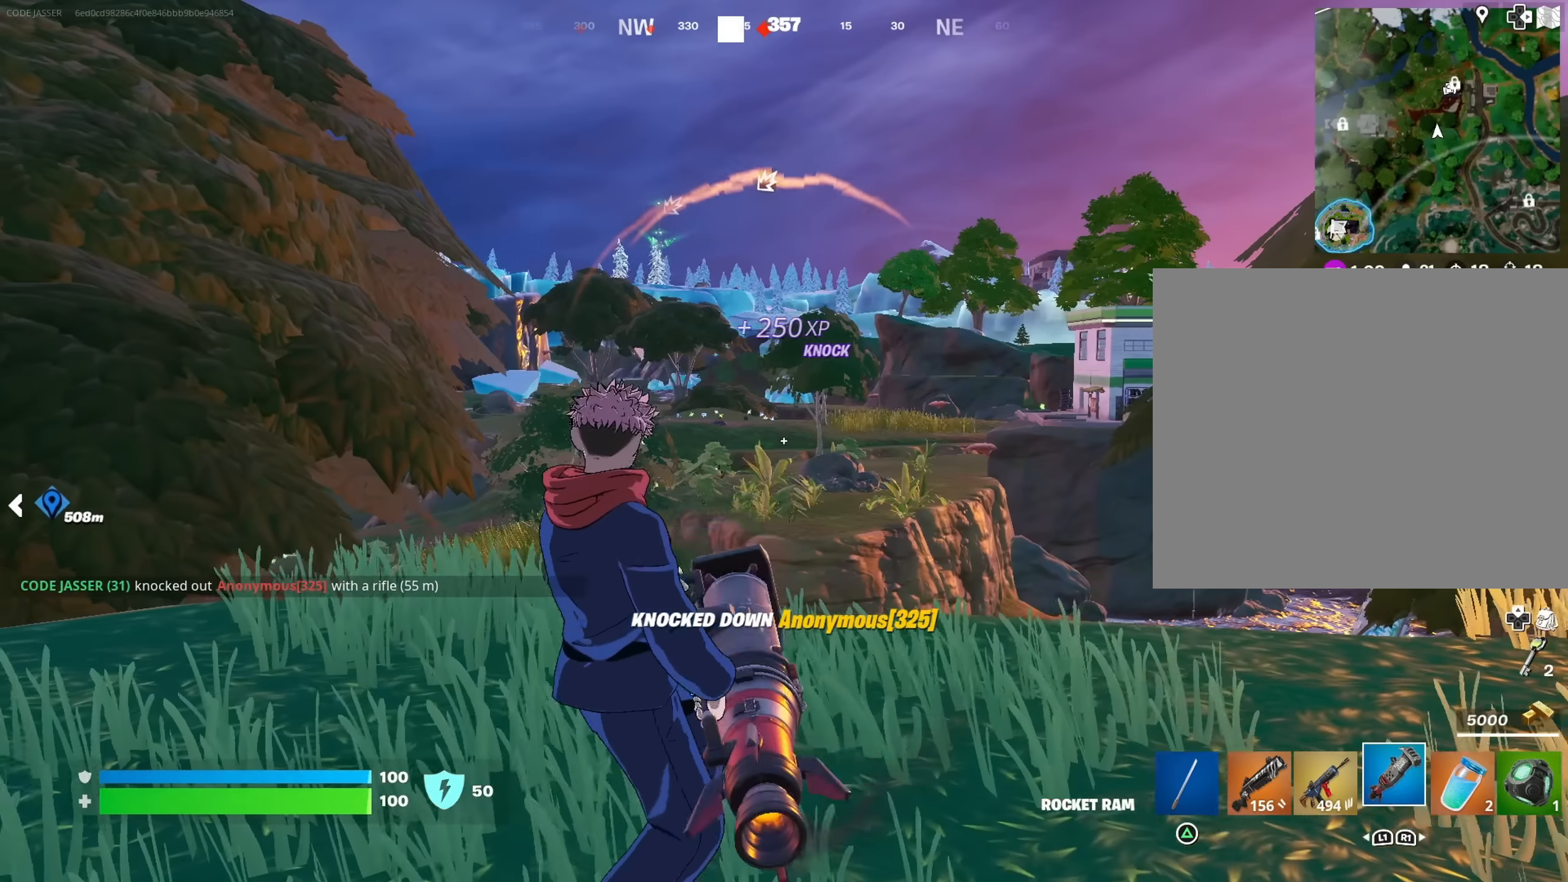
{"buttons": [], "left_stick": "left", "right_stick": "center", "events": [[67, "R2", "down"], [467, "R2", "up"]]}